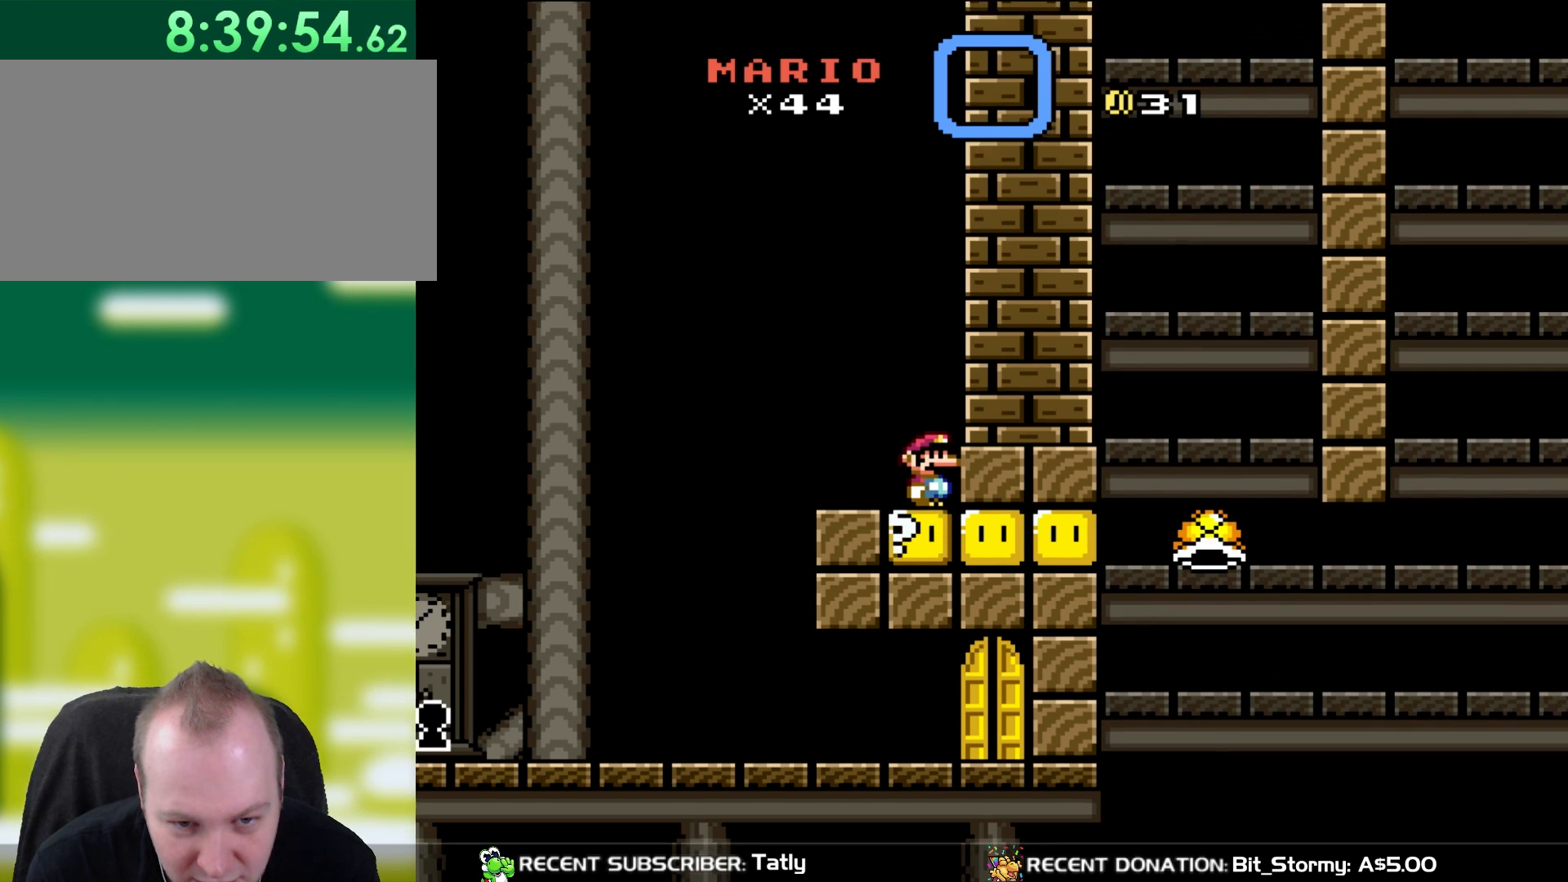
Gameplay with a controller (Nintendo layout); each line is a JSON object with the inputs held at the frame after it. "events" lists button and stick changes between this image and that frame as [ms after this image, input, new state], when the widget could be followed in between. Not read: L3 R1 R3.
{"buttons": ["Y"], "events": []}
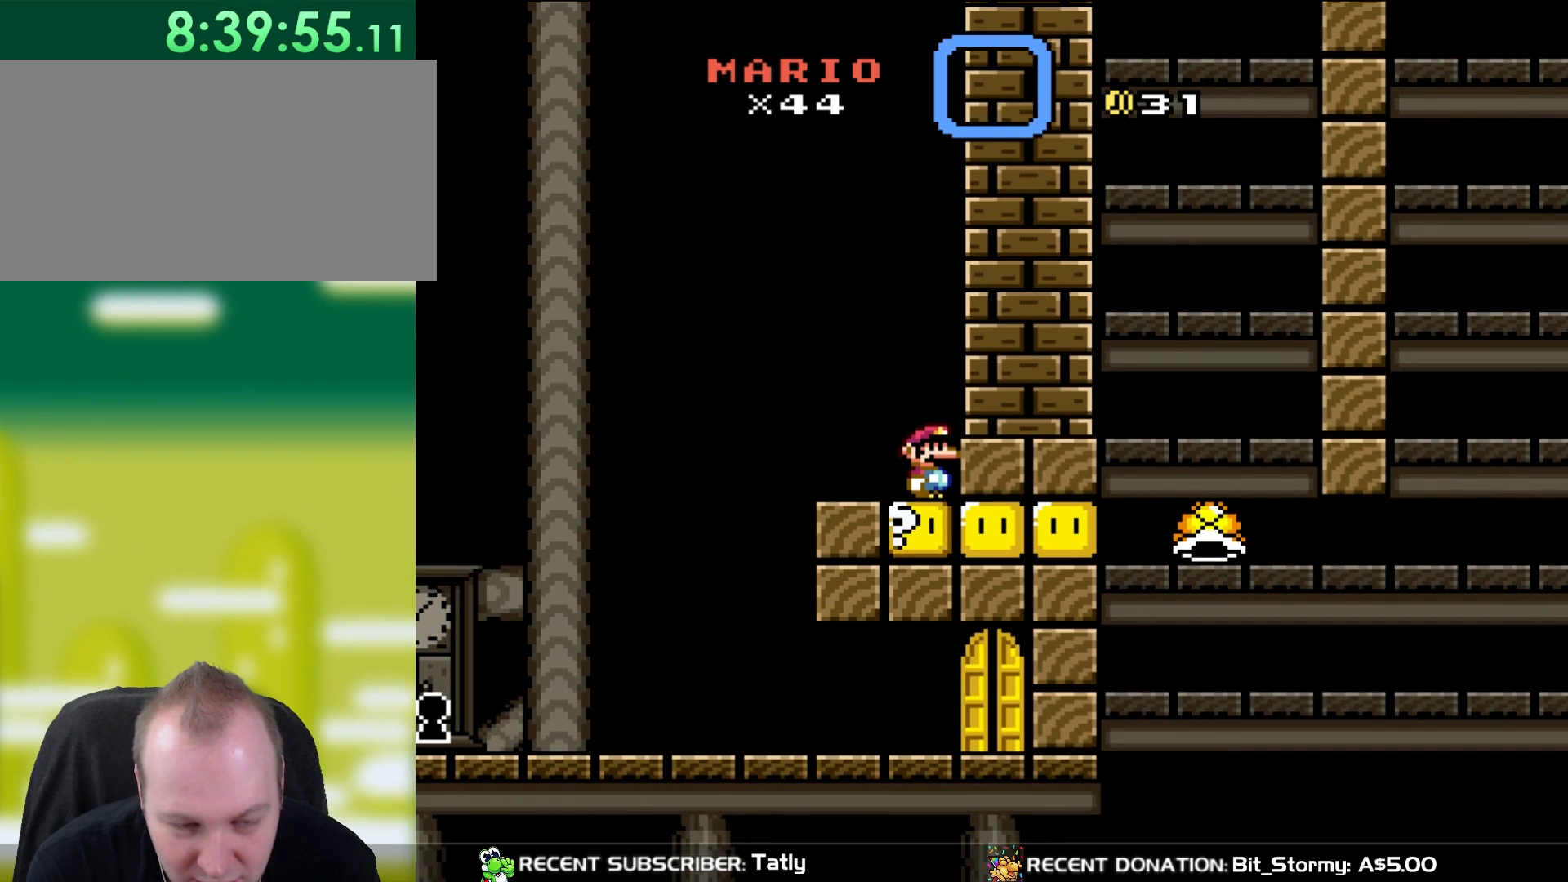
{"buttons": ["Y"], "events": []}
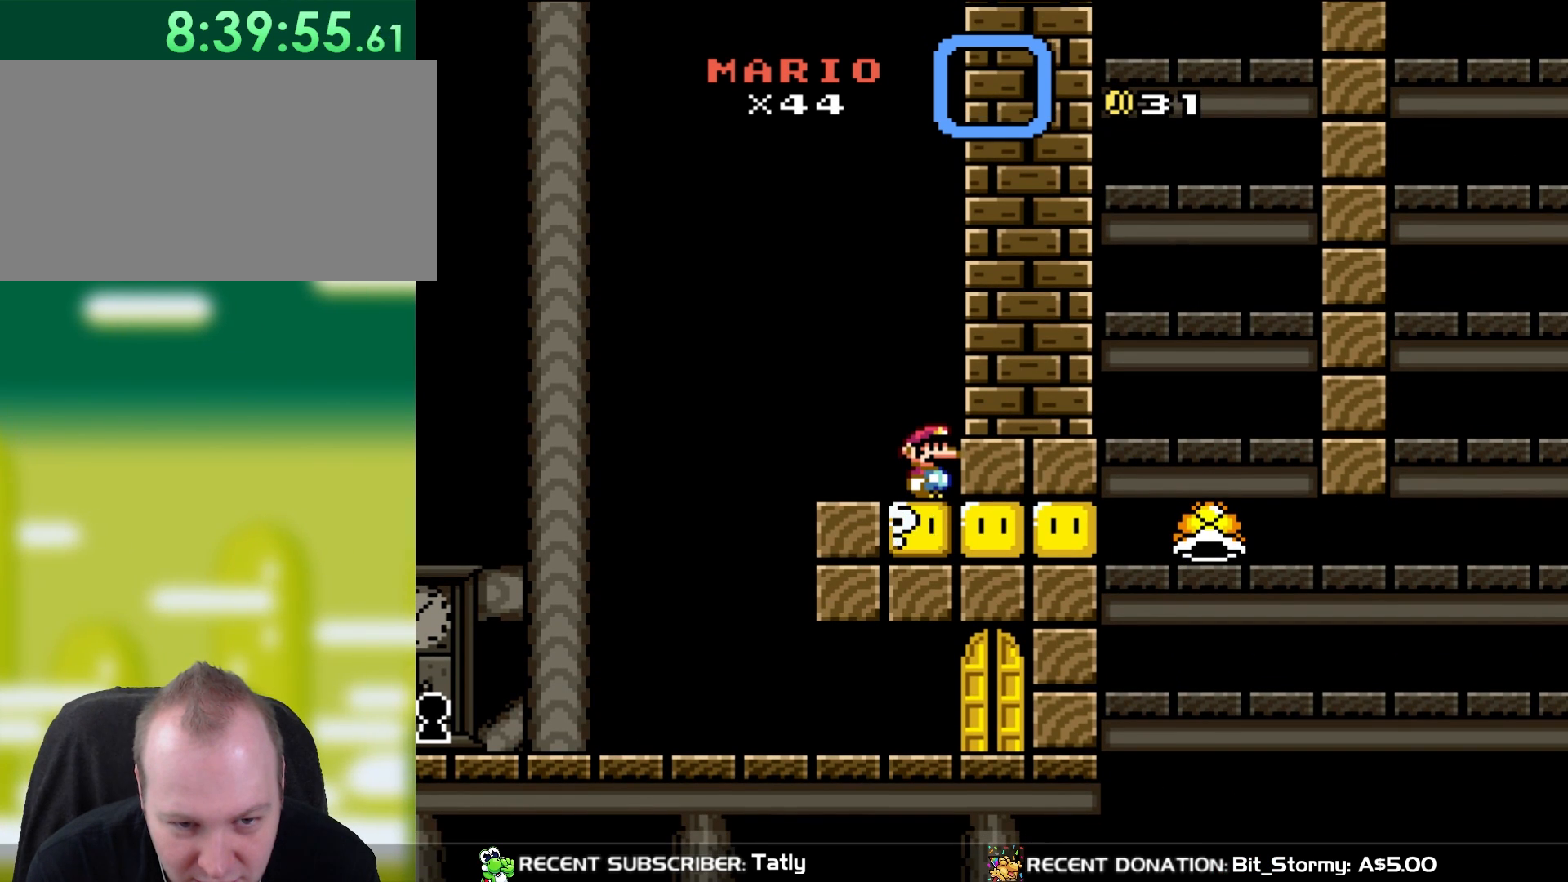
{"buttons": ["Y"], "events": []}
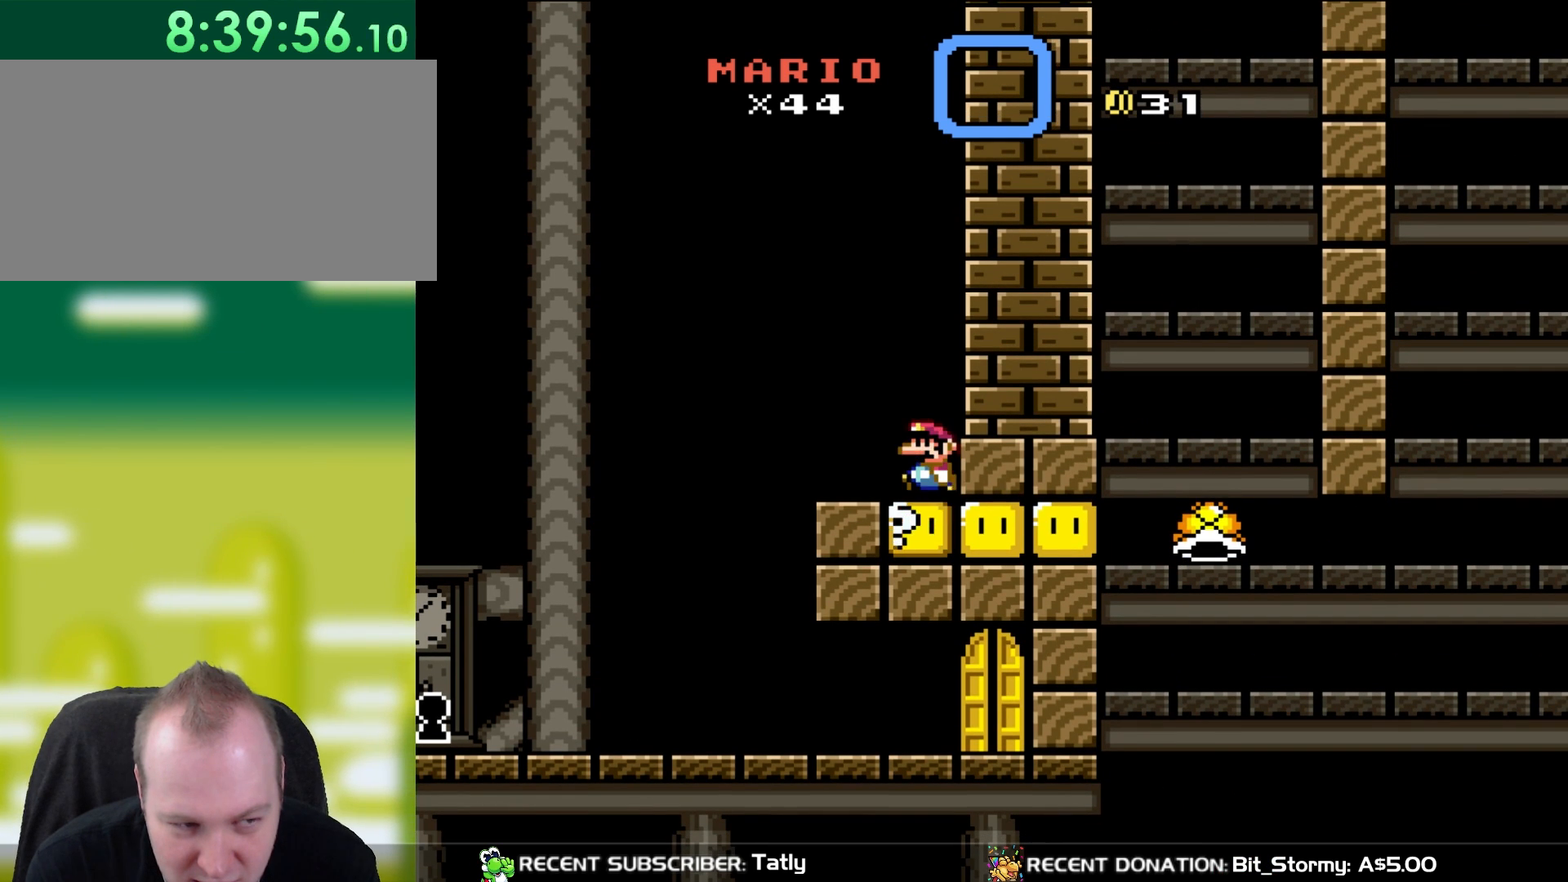
{"buttons": ["B", "Y", "DPAD_LEFT"], "events": [[100, "DPAD_LEFT", "down"], [350, "B", "down"]]}
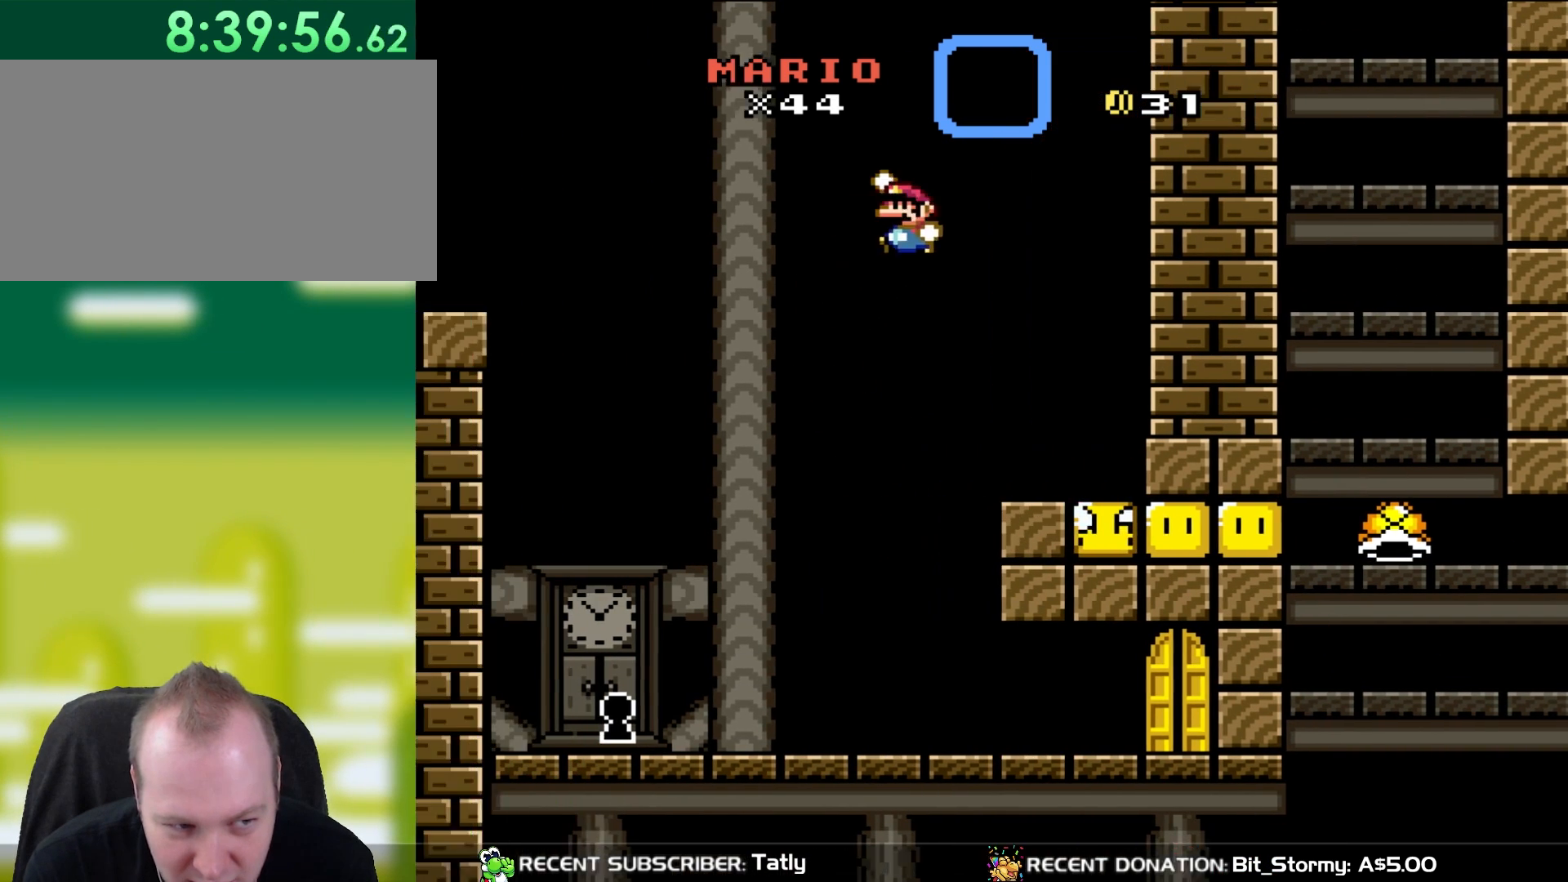
{"buttons": ["B", "Y", "DPAD_LEFT"], "events": []}
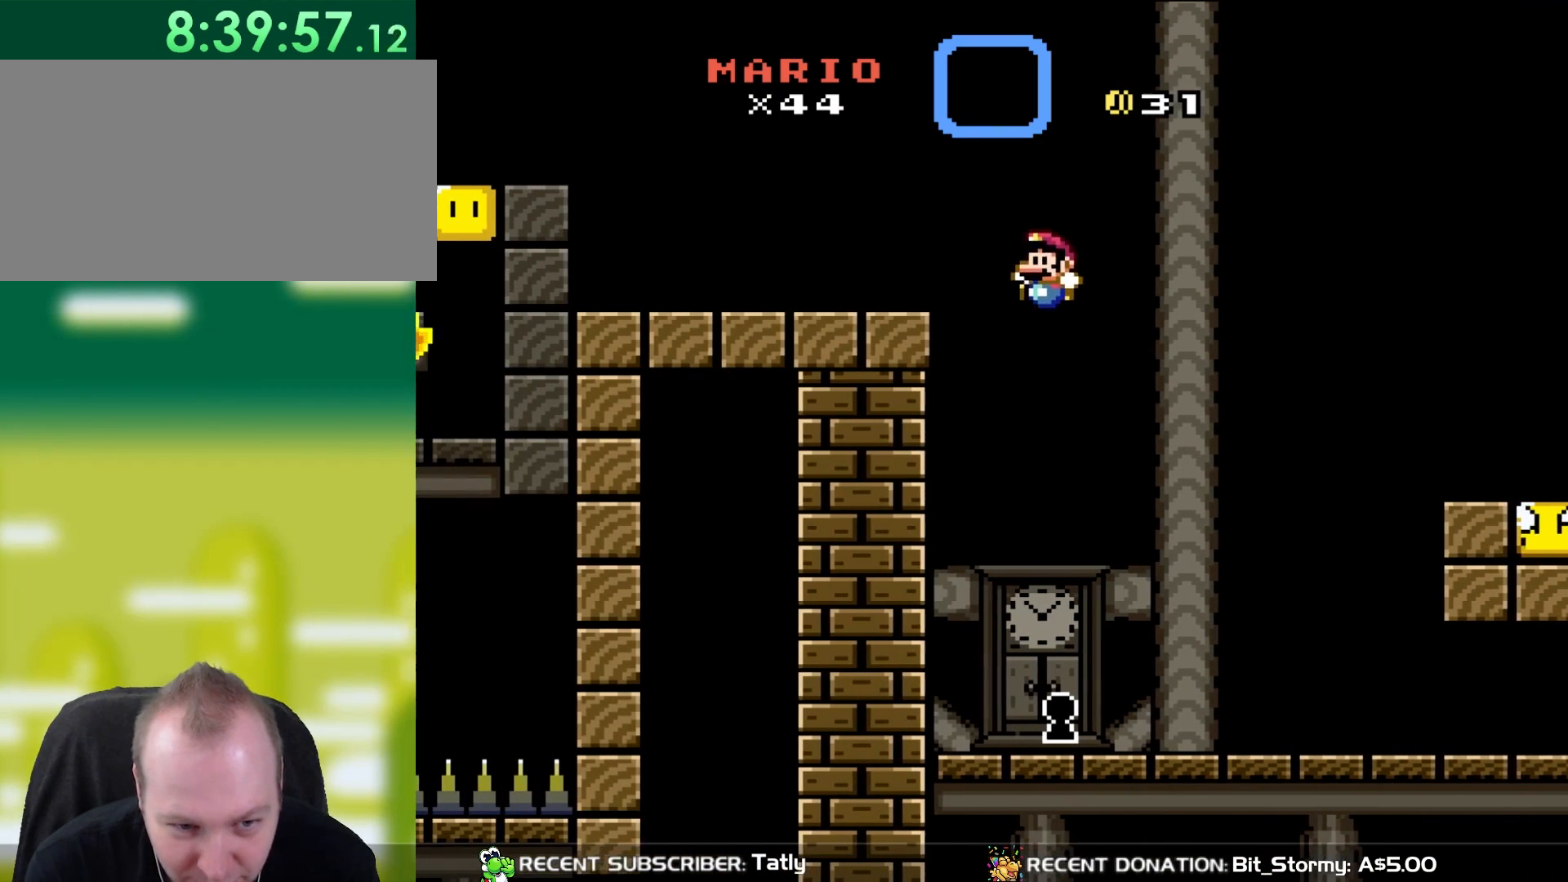
{"buttons": ["Y", "DPAD_RIGHT"], "events": [[283, "B", "up"], [283, "DPAD_LEFT", "up"], [383, "DPAD_RIGHT", "down"]]}
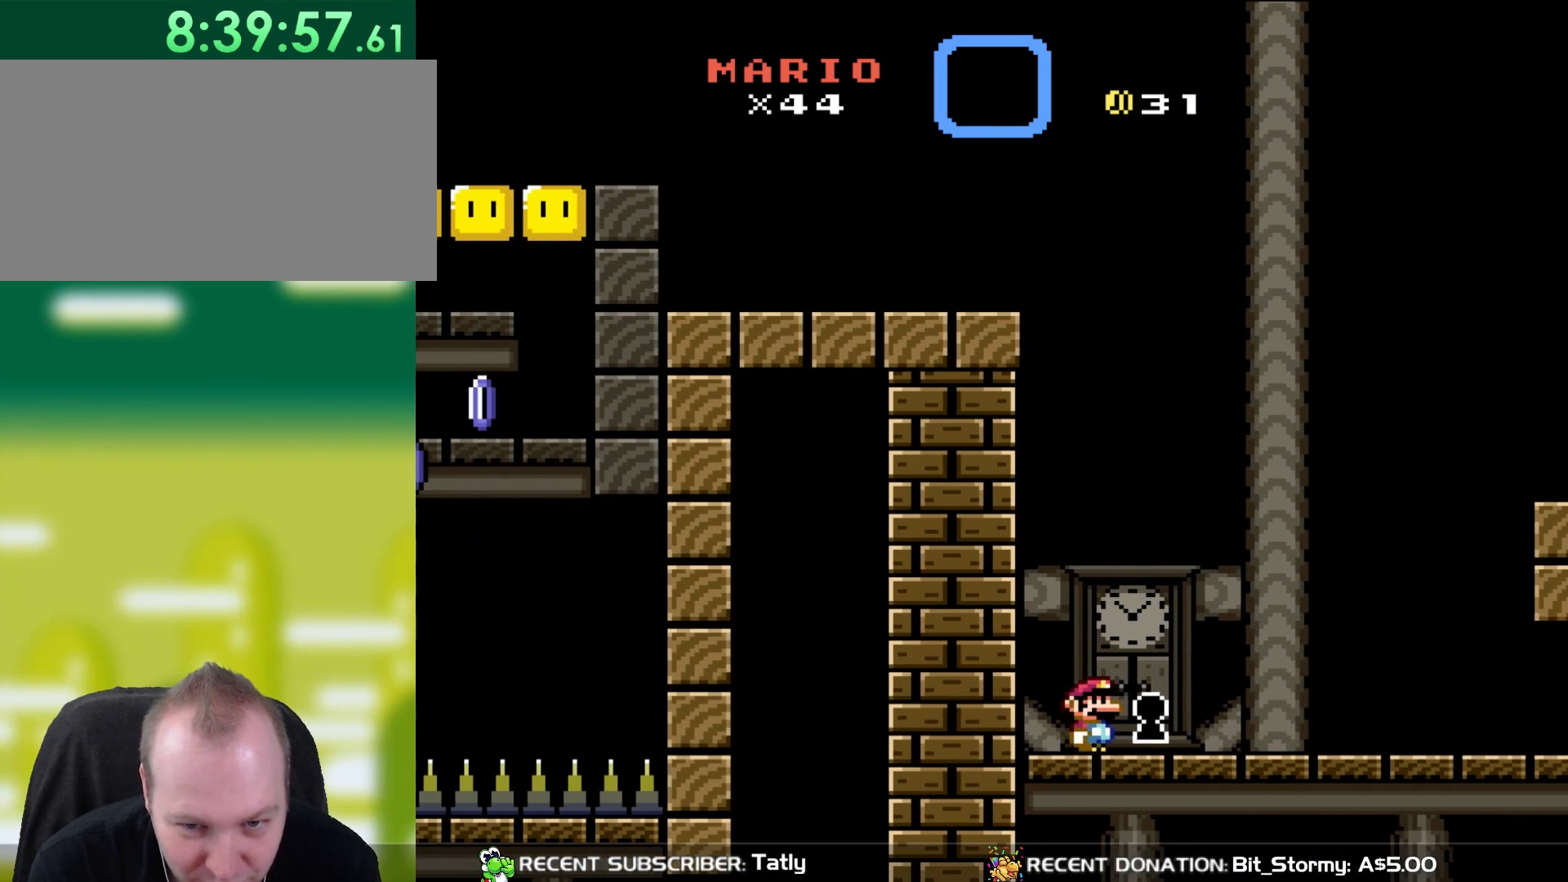
{"buttons": ["B", "Y", "DPAD_RIGHT"], "events": [[383, "B", "down"]]}
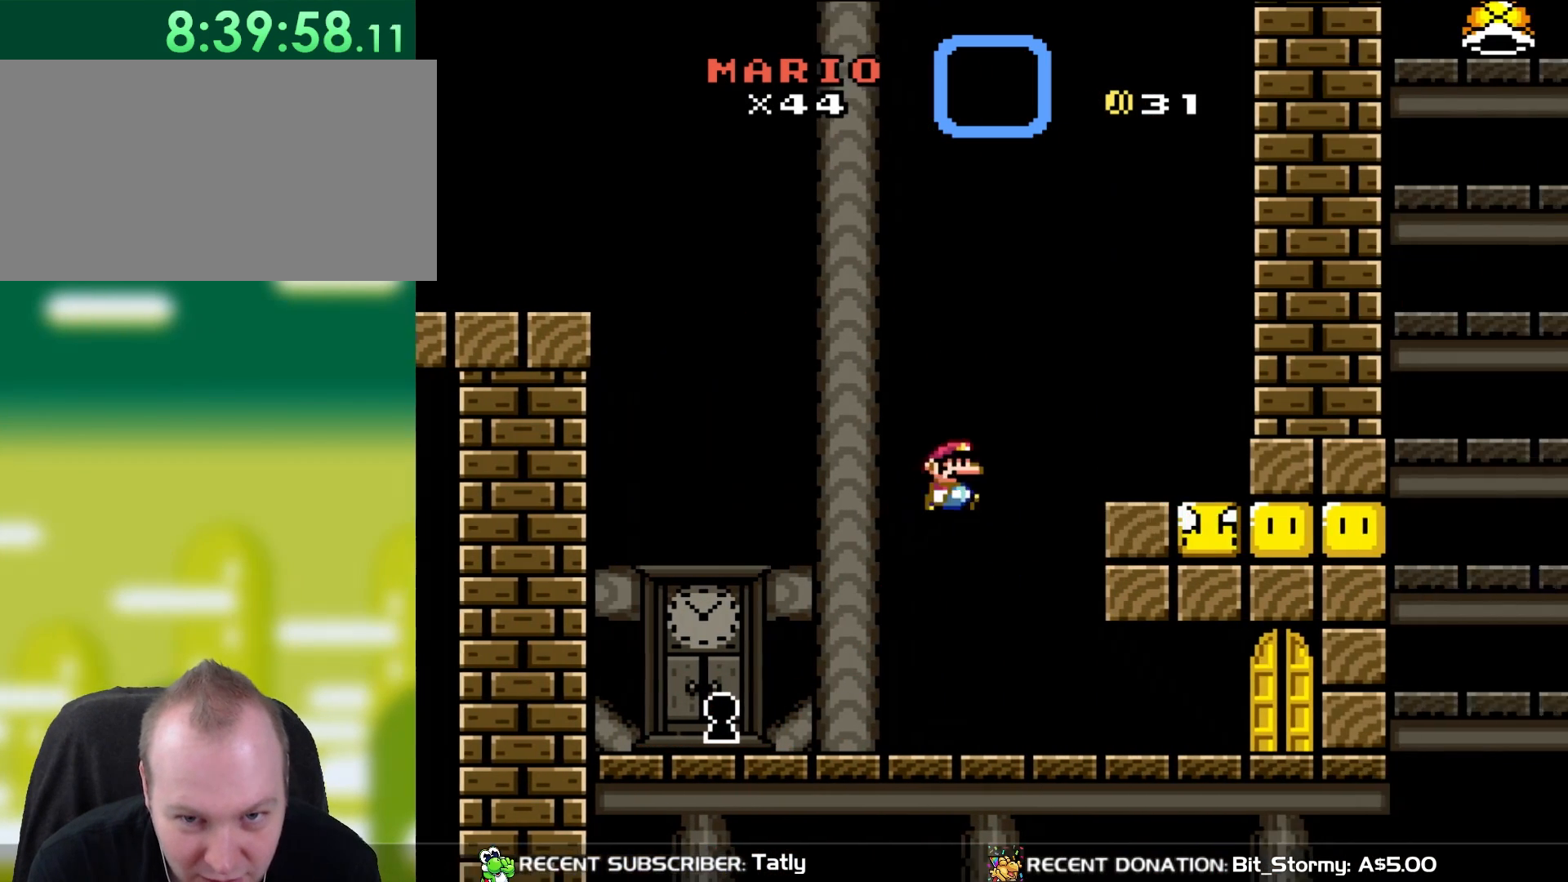
{"buttons": ["Y", "DPAD_RIGHT"], "events": [[350, "B", "up"]]}
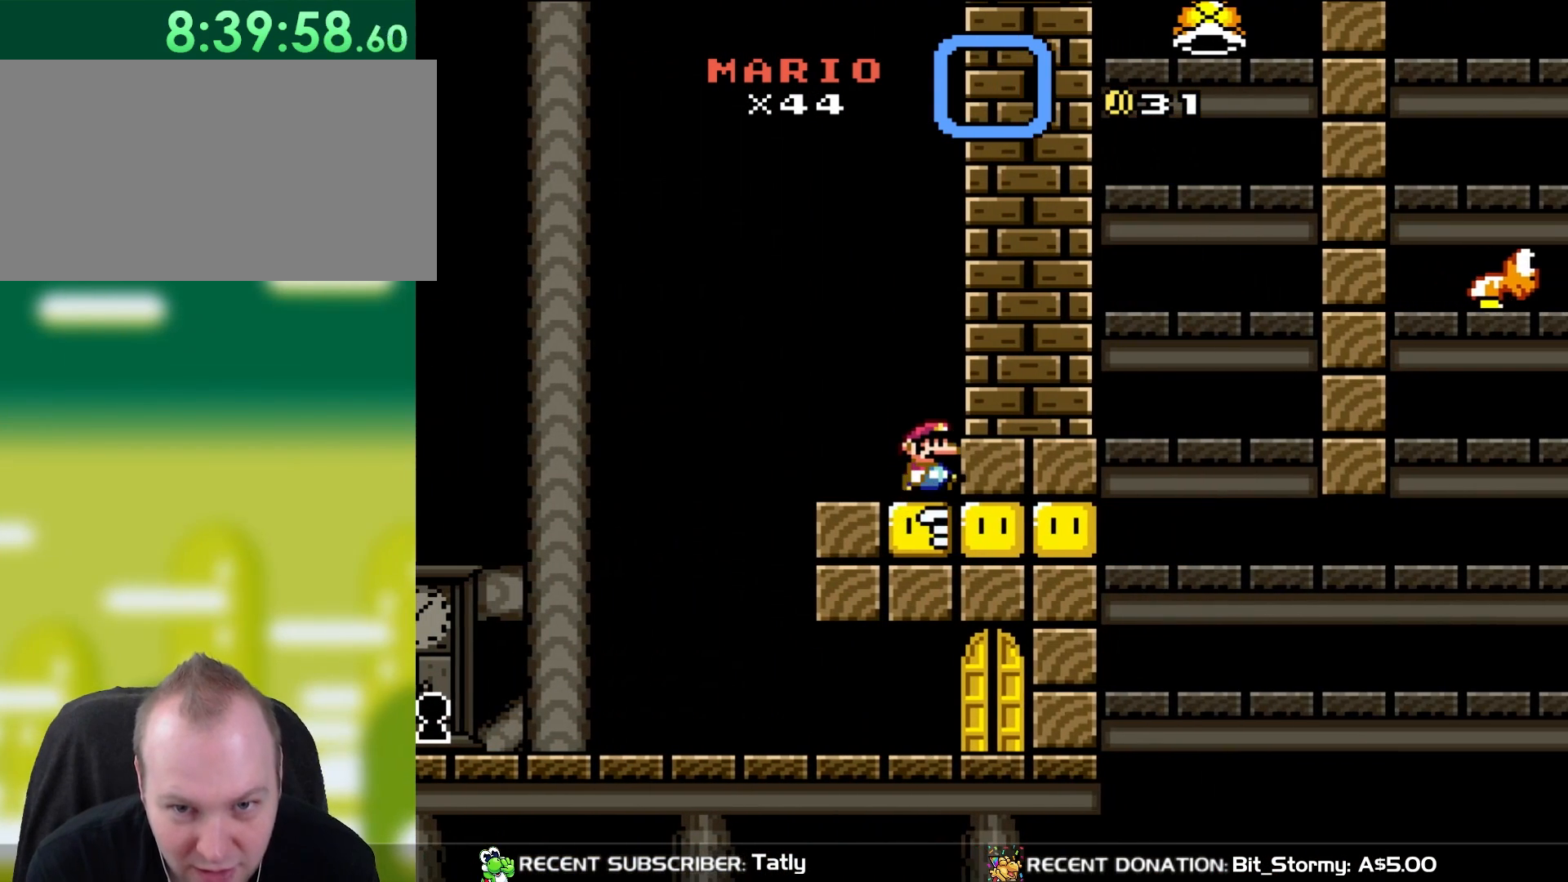
{"buttons": ["Y"], "events": [[283, "DPAD_RIGHT", "up"]]}
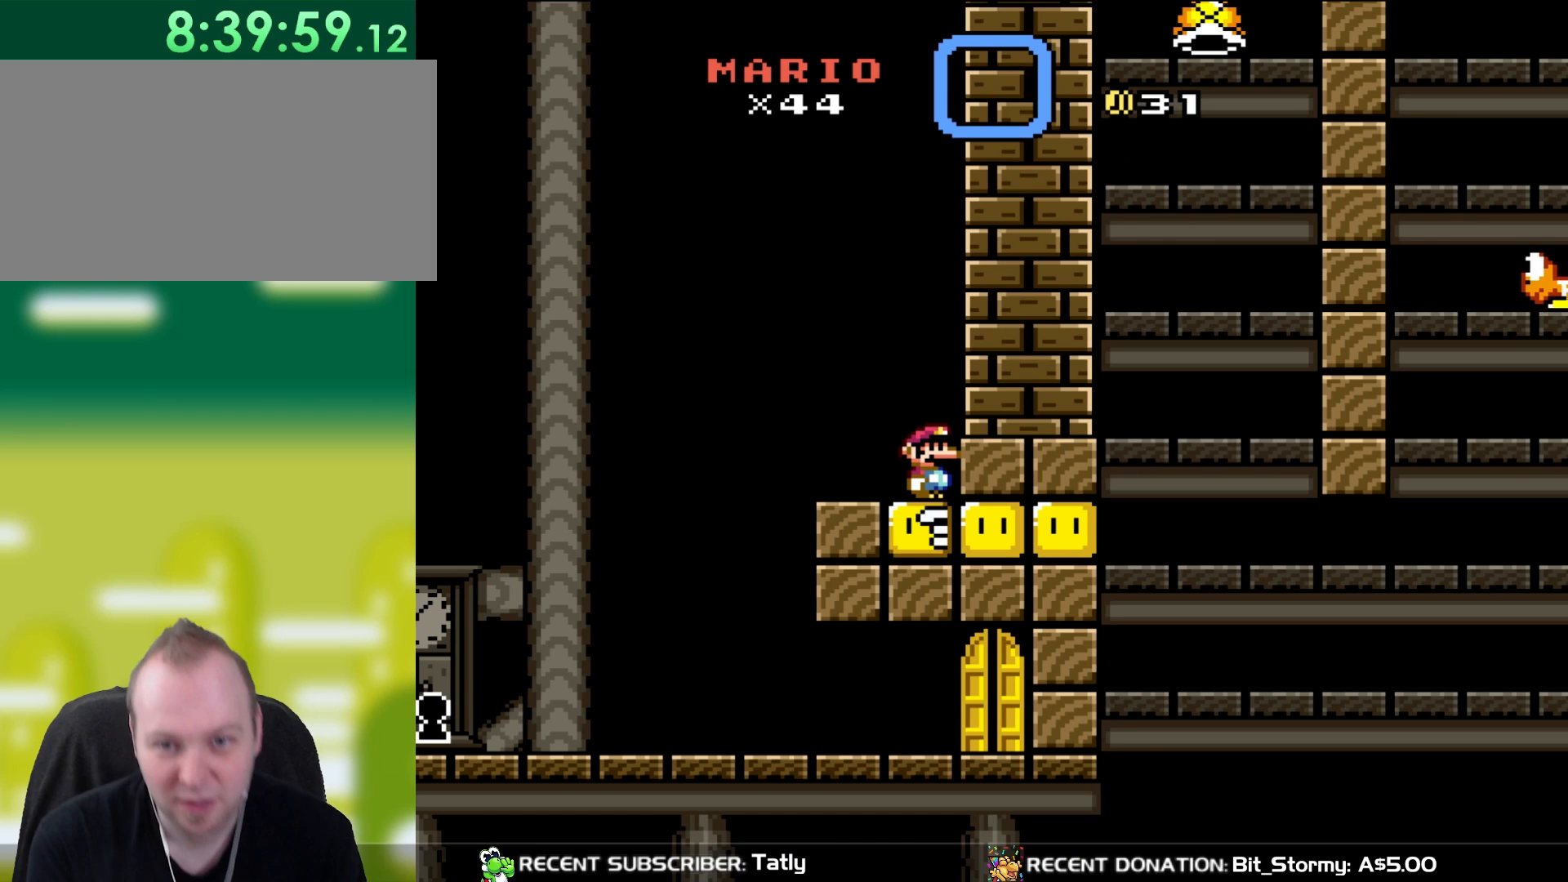
{"buttons": ["Y"], "events": []}
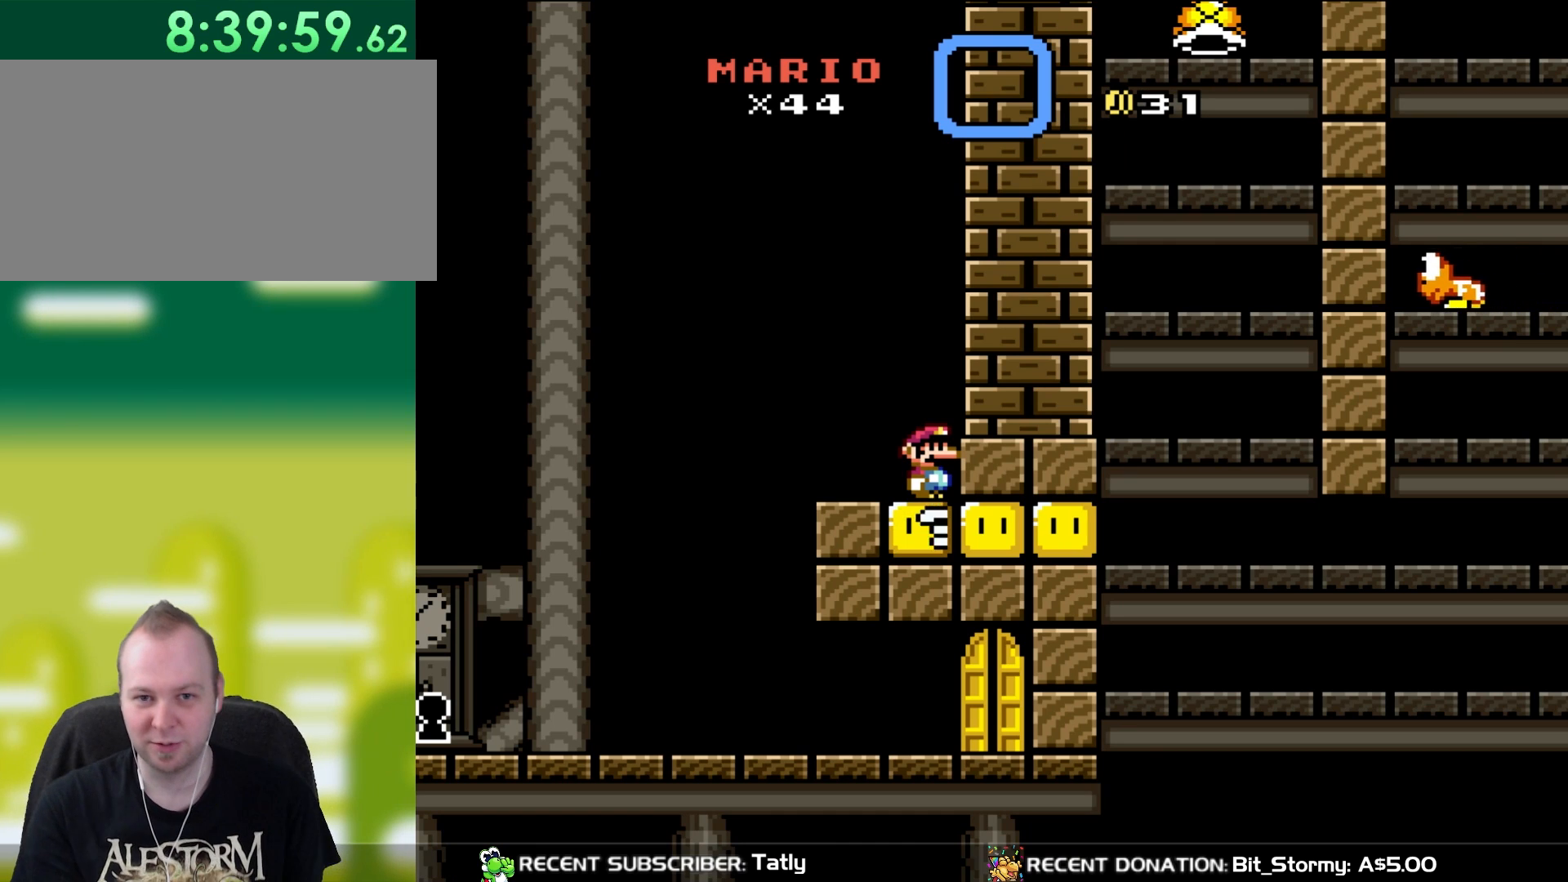
{"buttons": ["Y"], "events": []}
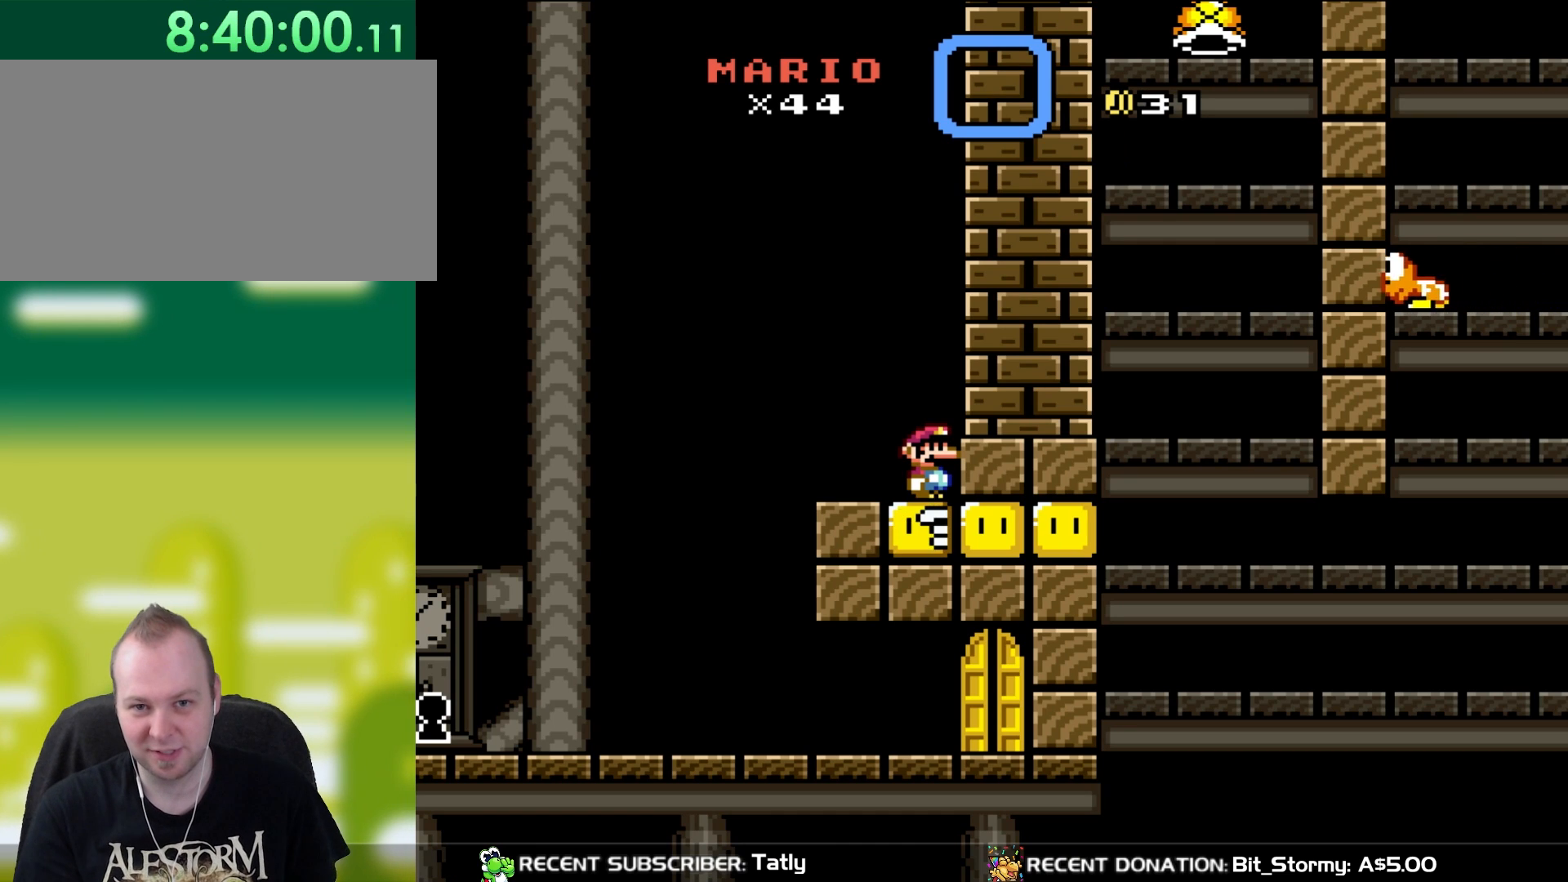
{"buttons": ["Y"], "events": []}
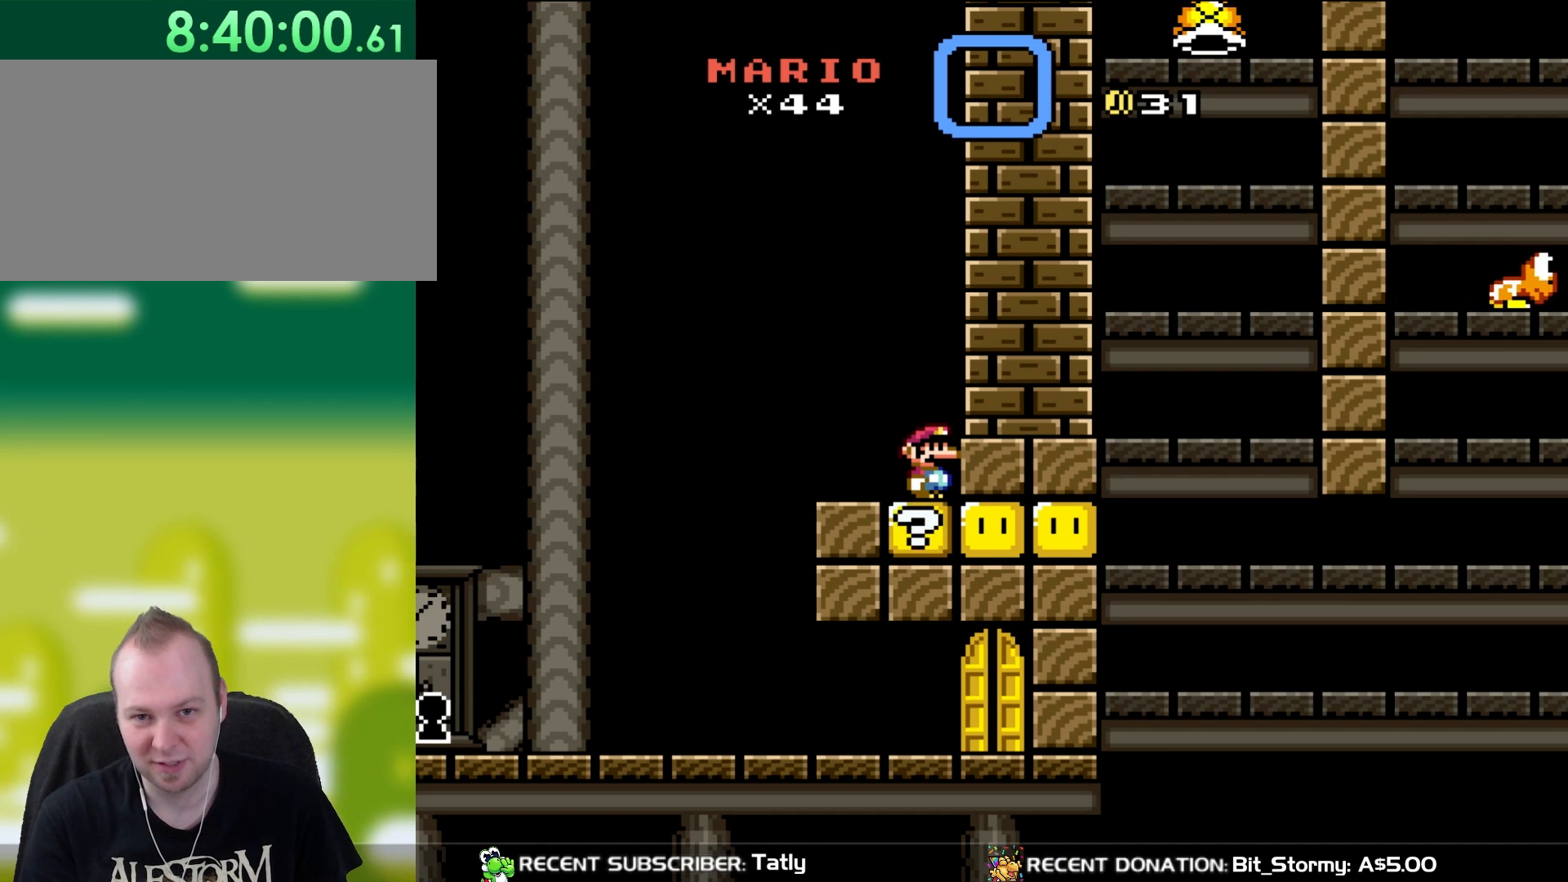
{"buttons": ["Y"], "events": []}
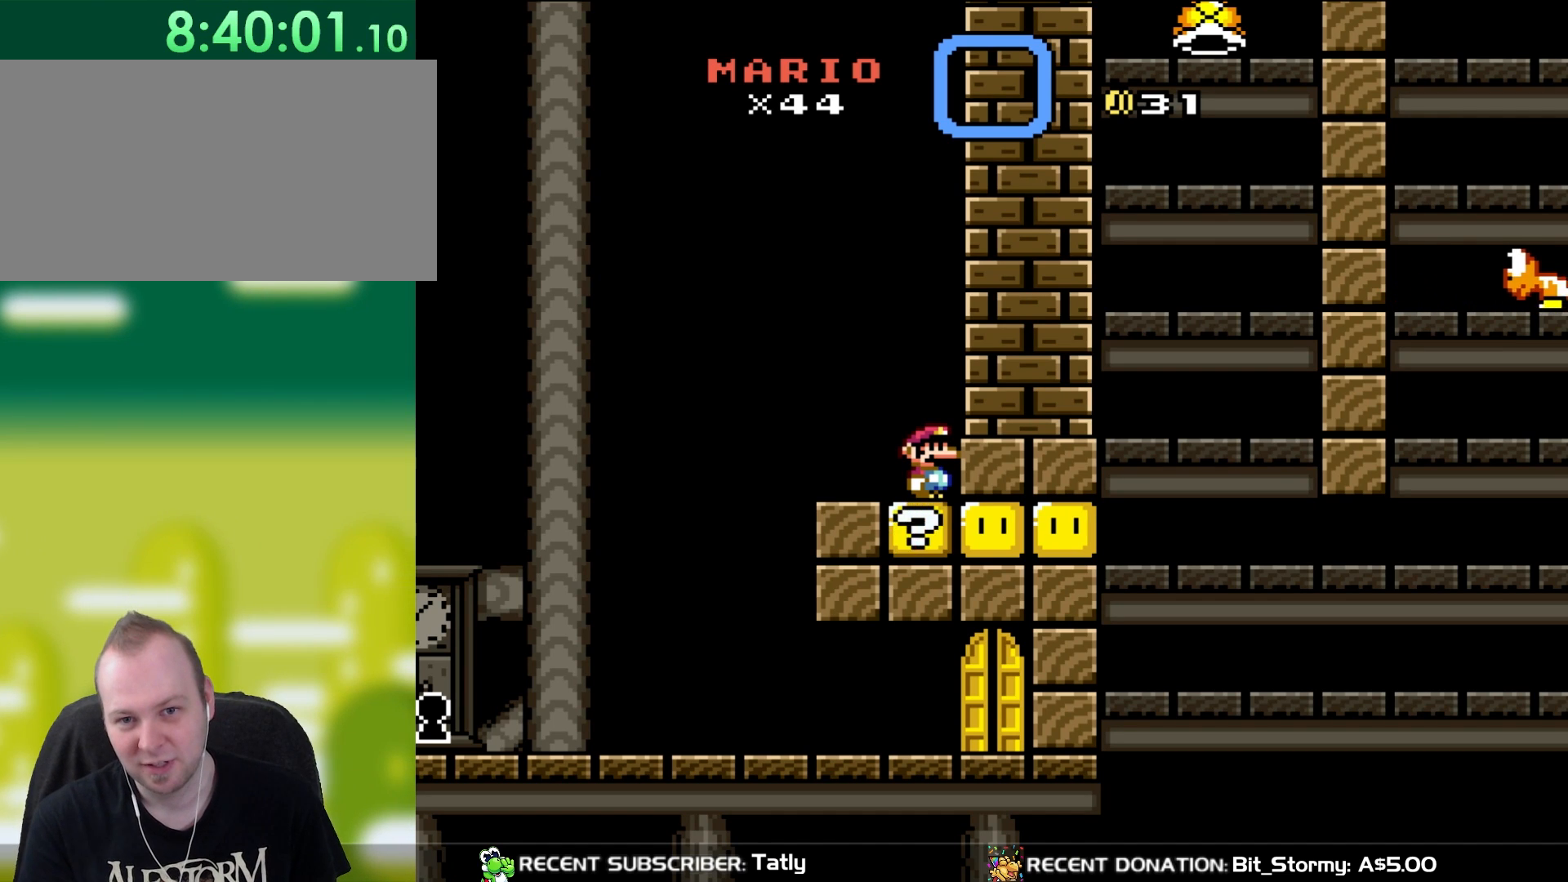
{"buttons": ["Y"], "events": []}
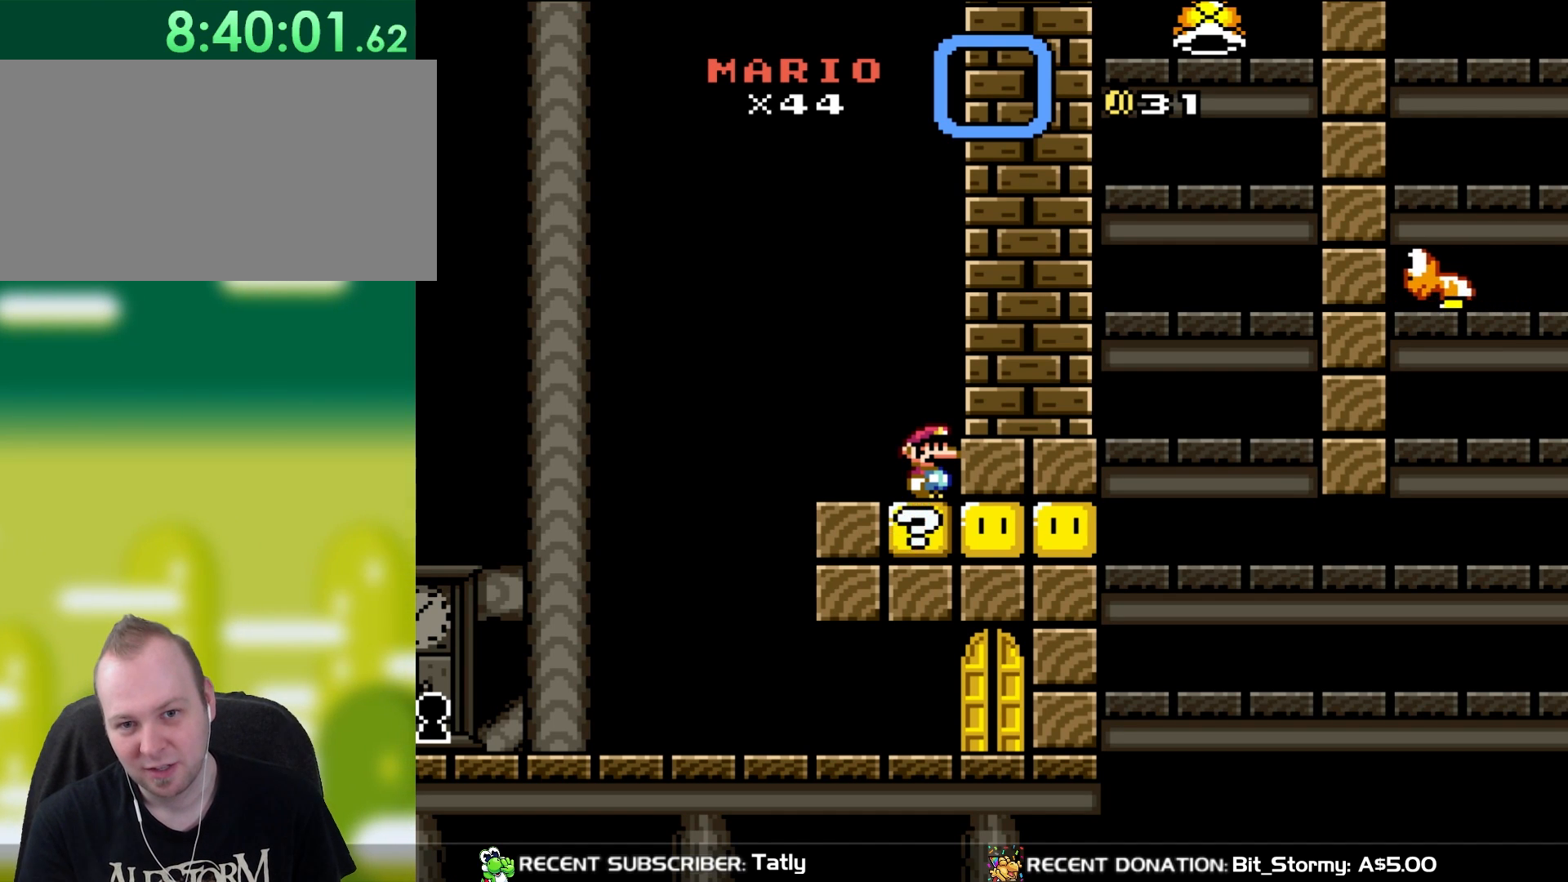
{"buttons": ["Y"], "events": []}
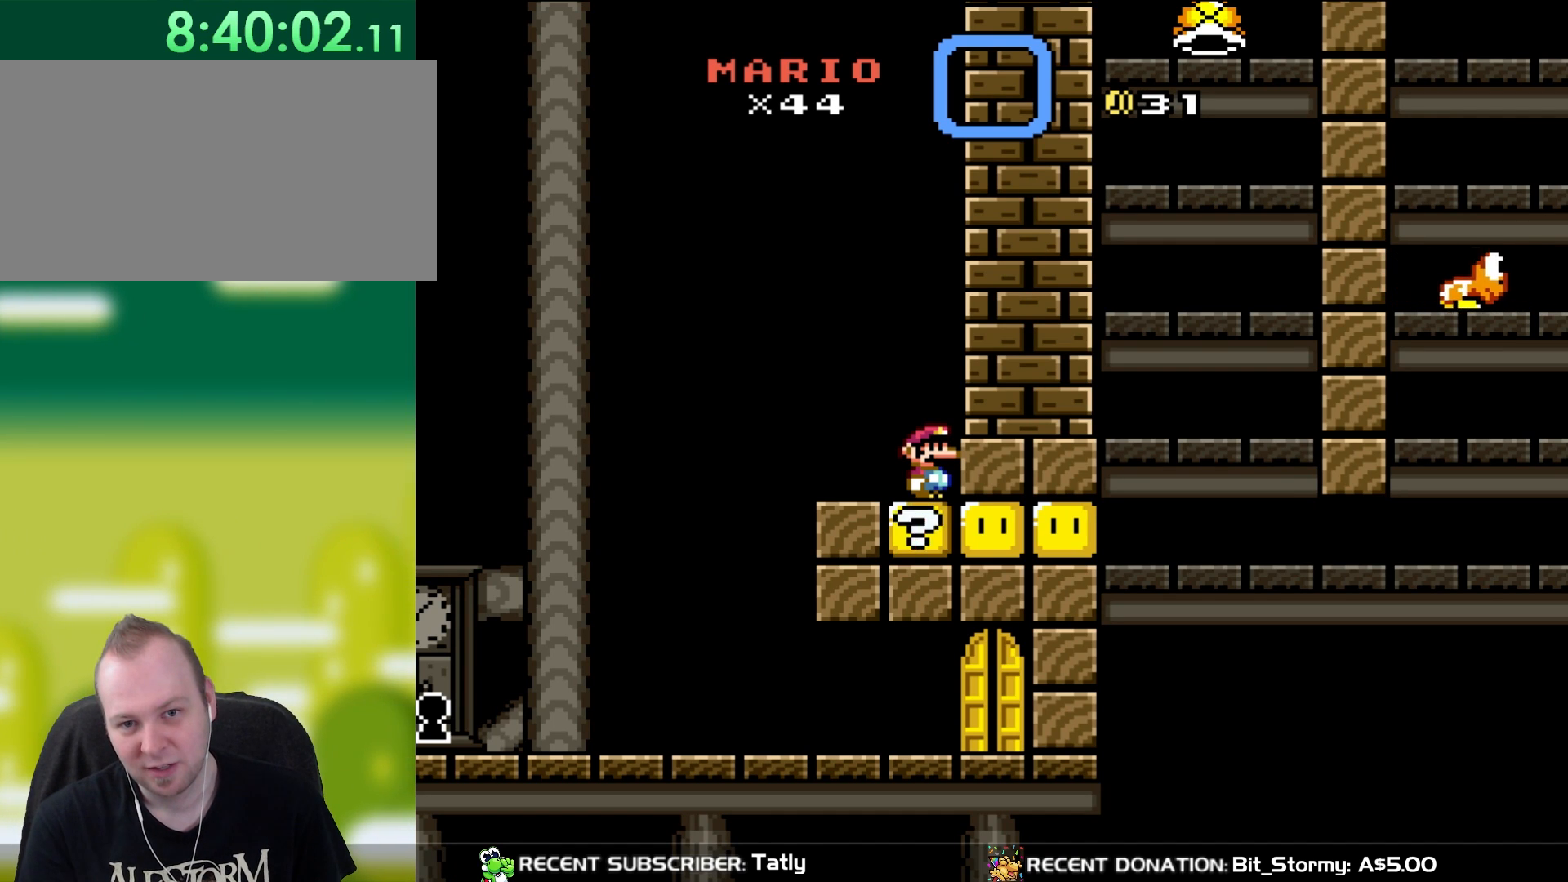
{"buttons": ["Y"], "events": []}
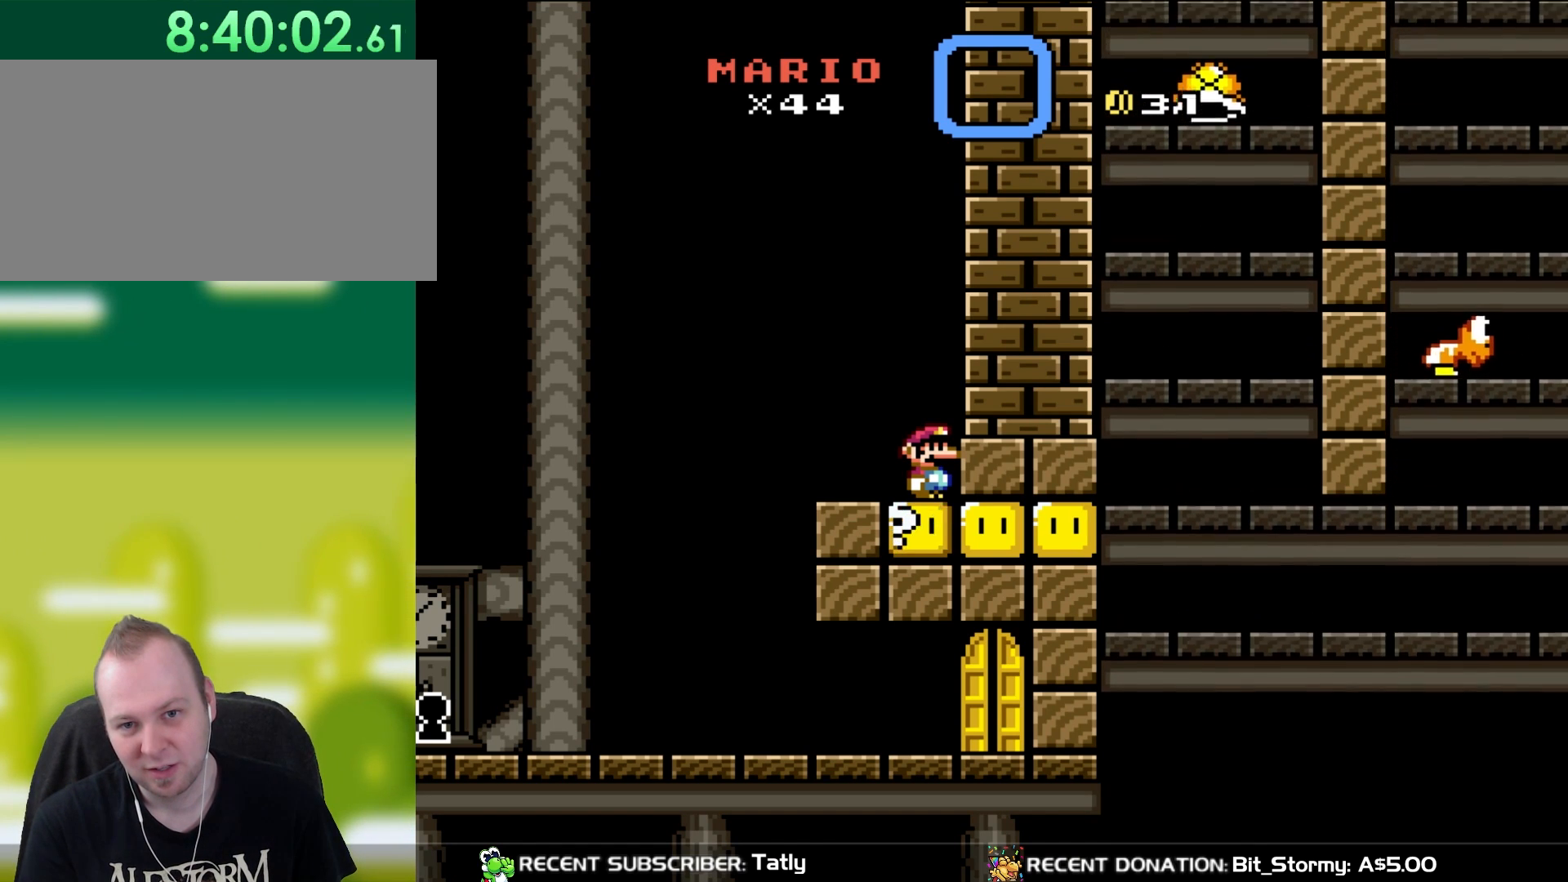
{"buttons": ["Y"], "events": []}
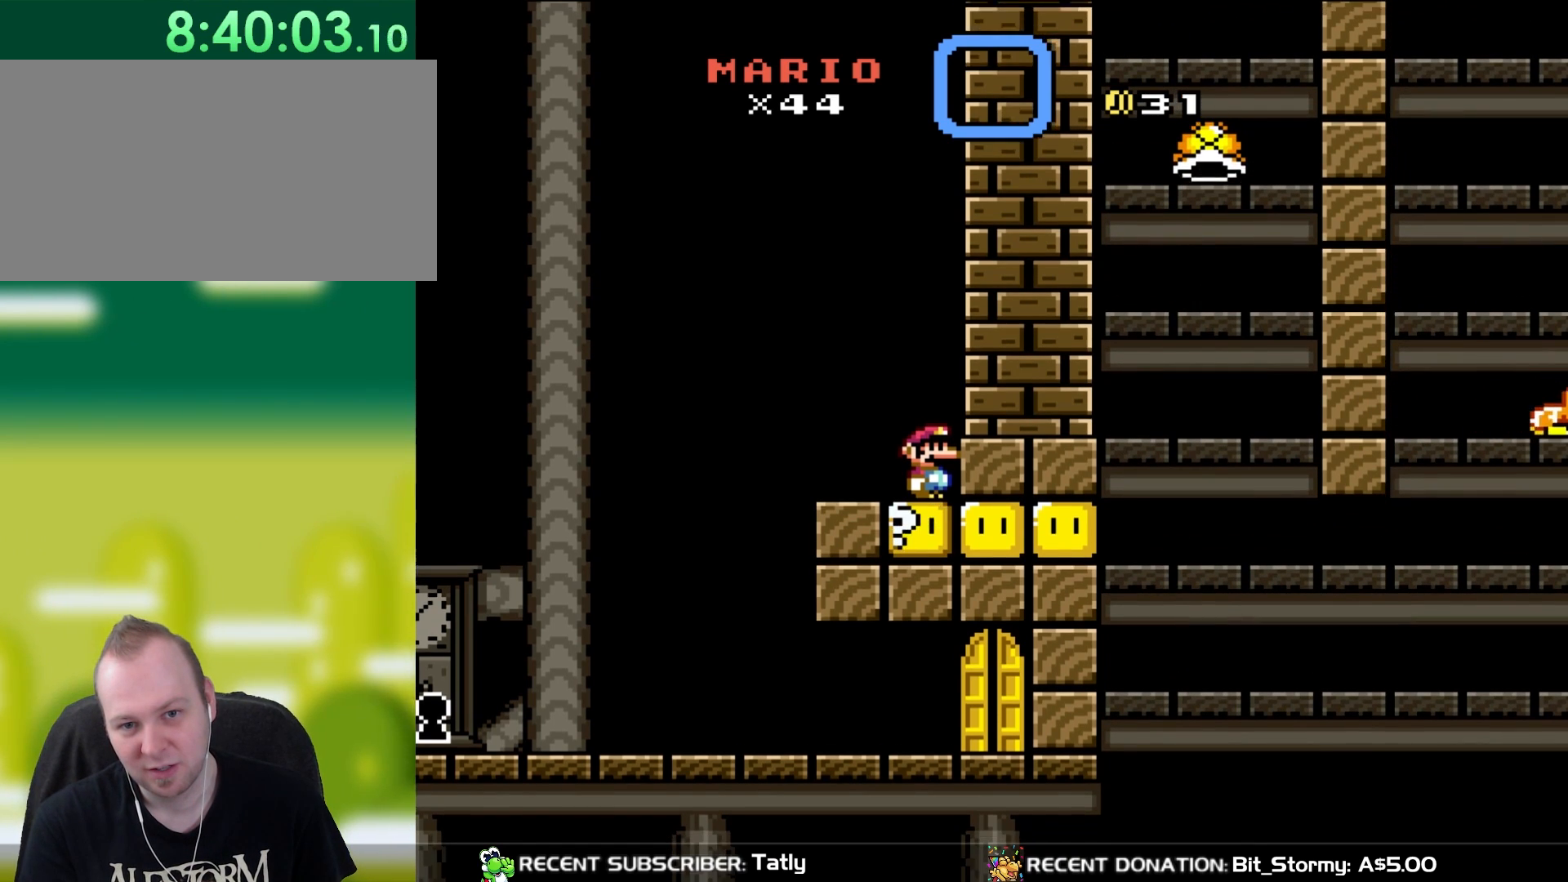
{"buttons": ["Y"], "events": []}
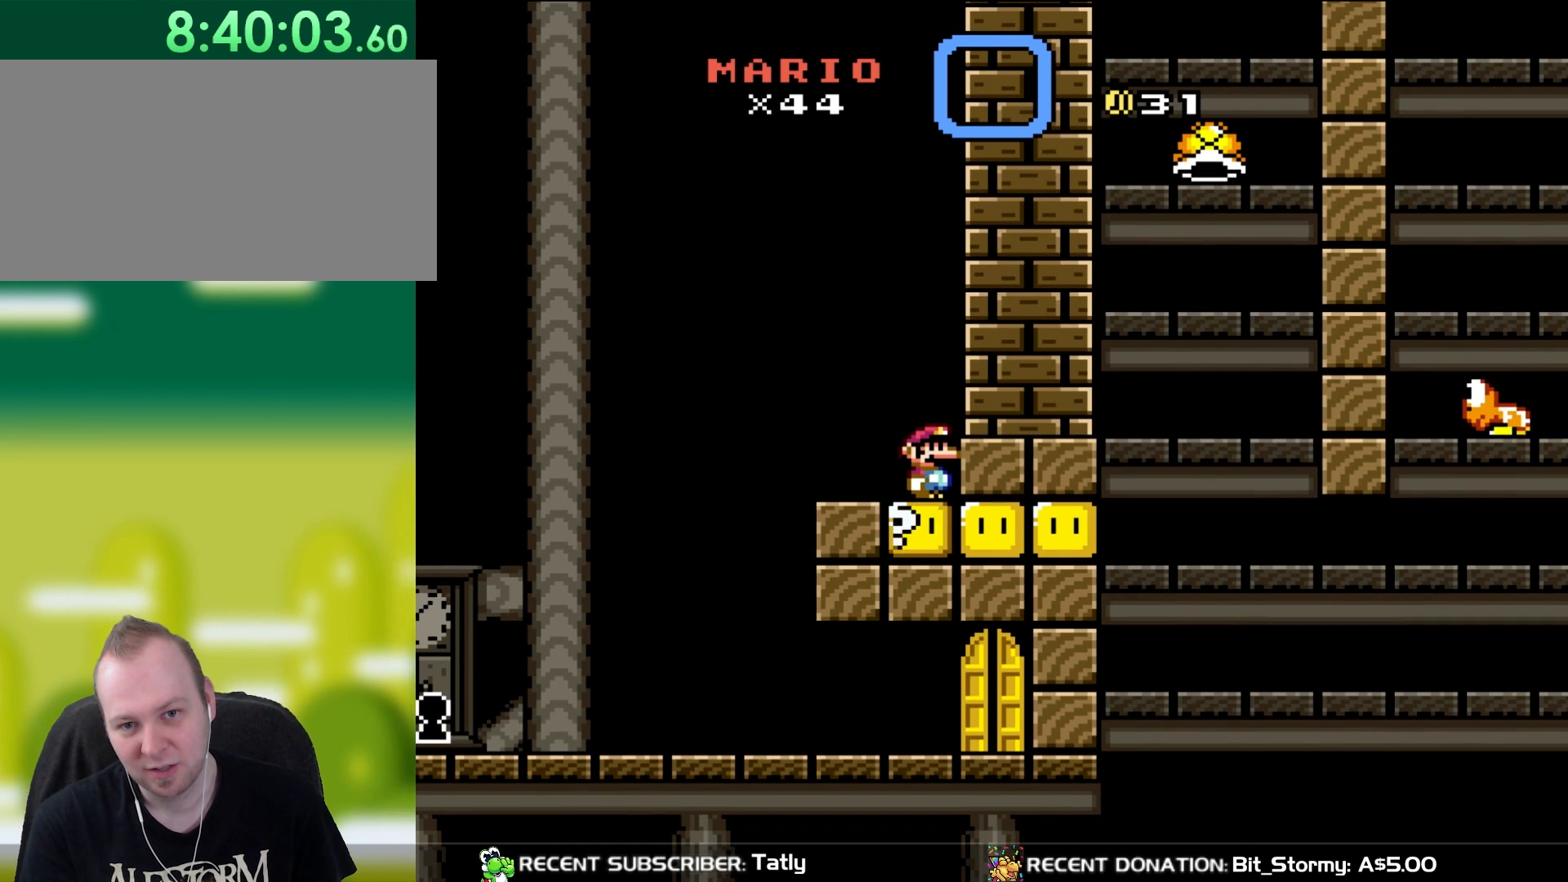
{"buttons": ["Y"], "events": []}
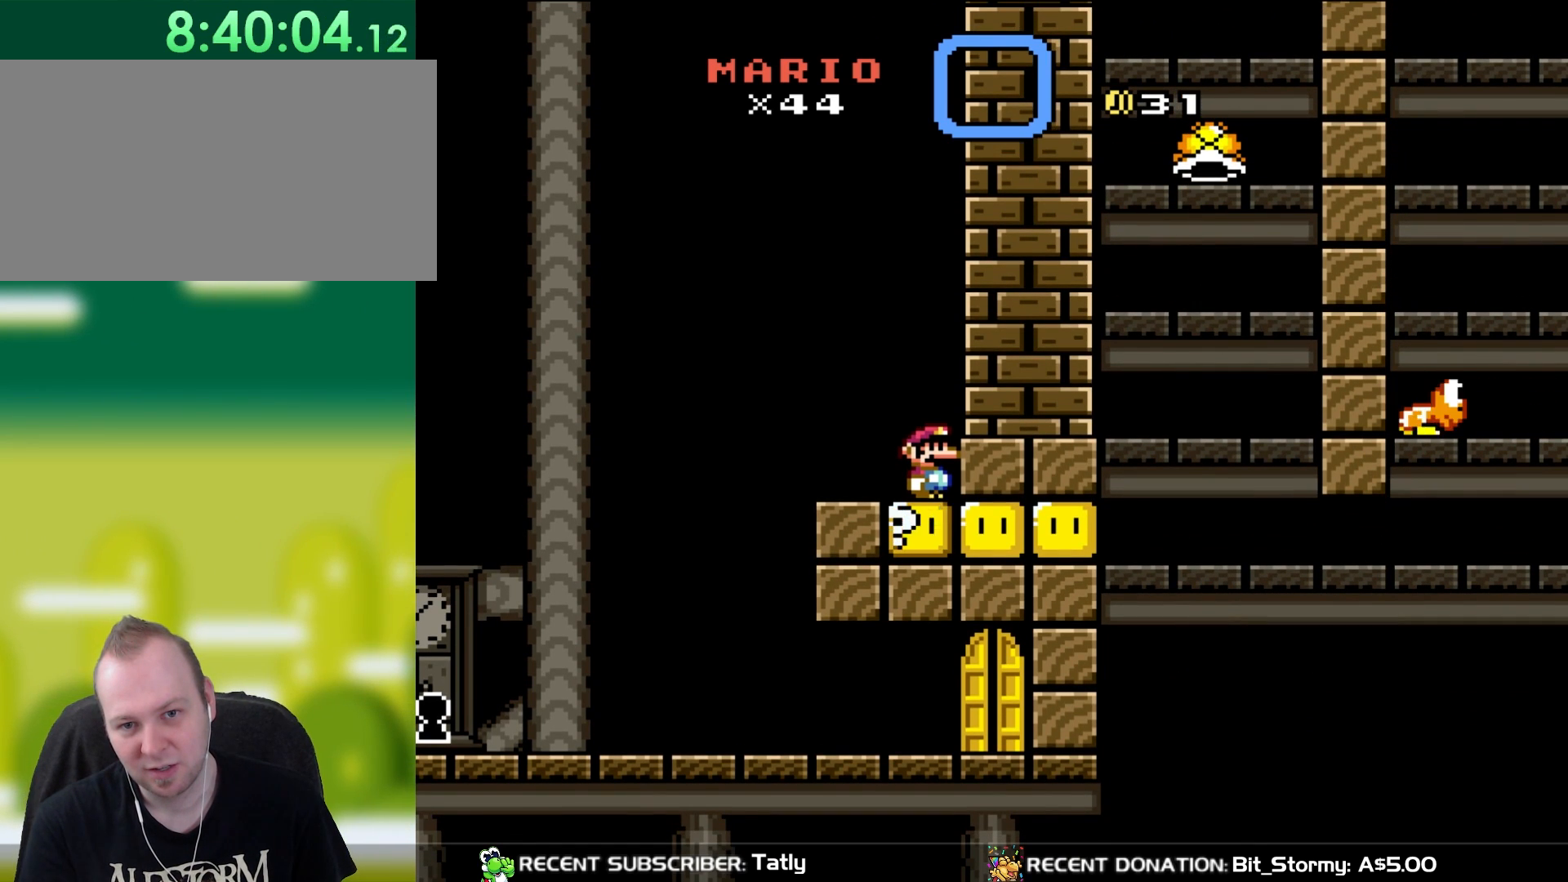
{"buttons": ["Y"], "events": []}
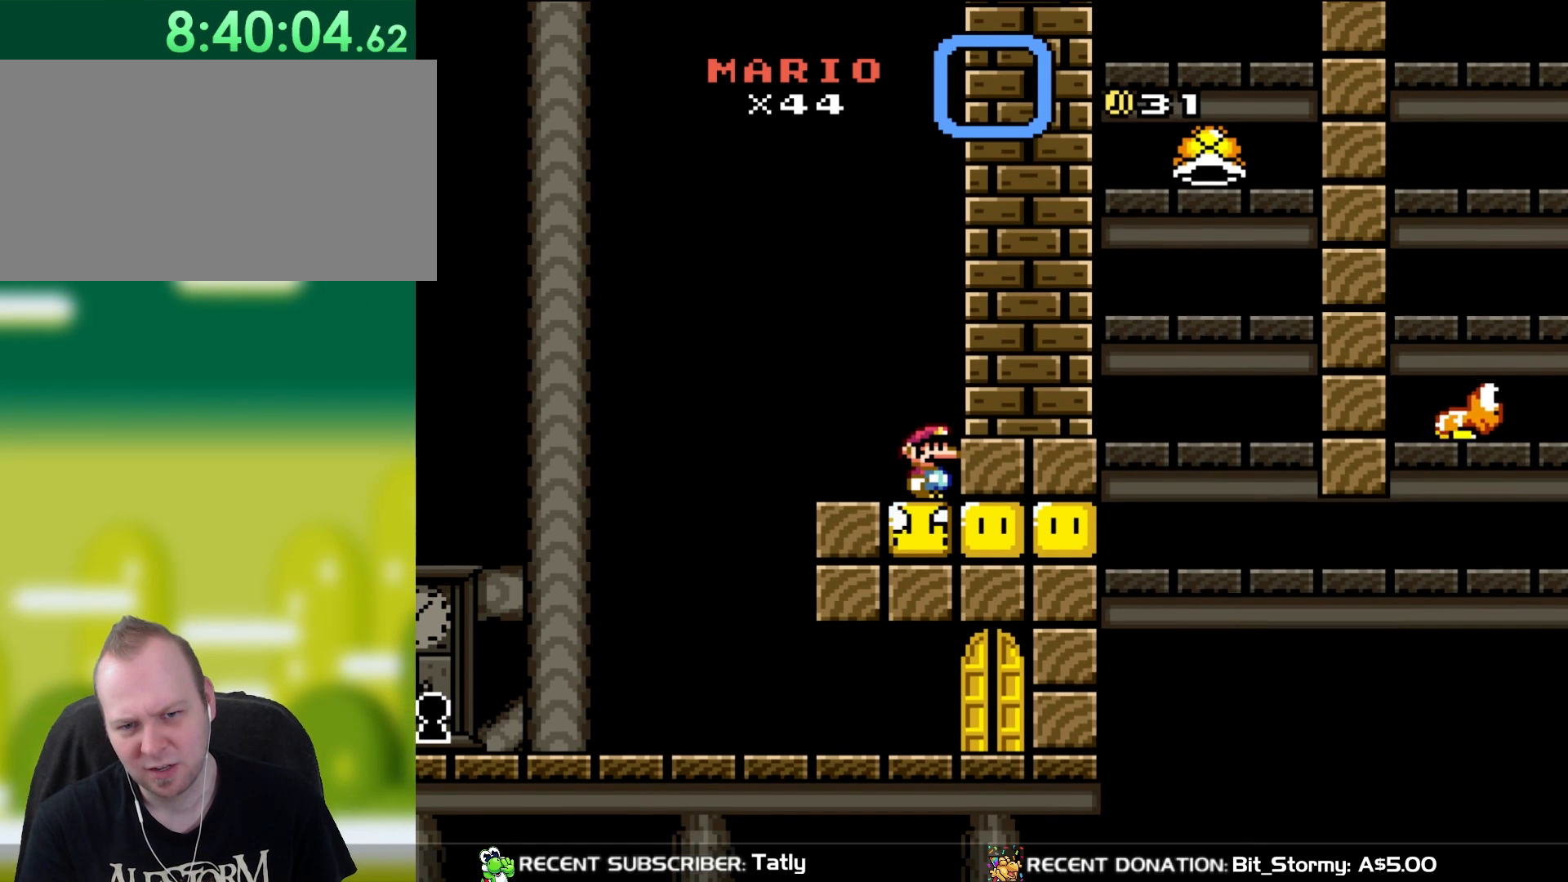
{"buttons": ["Y"], "events": []}
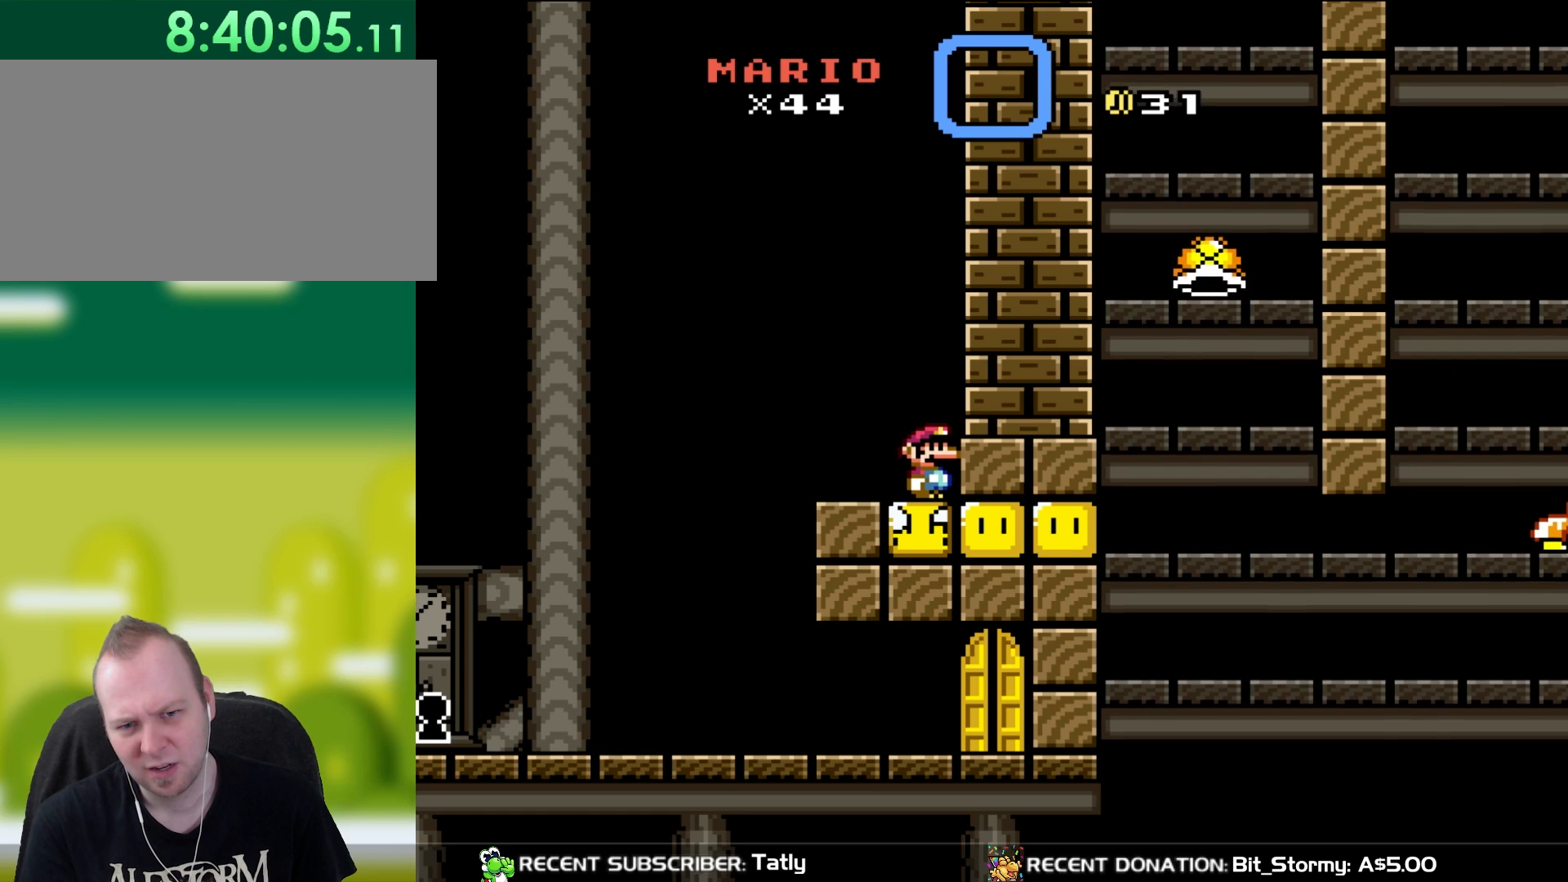
{"buttons": ["Y"], "events": []}
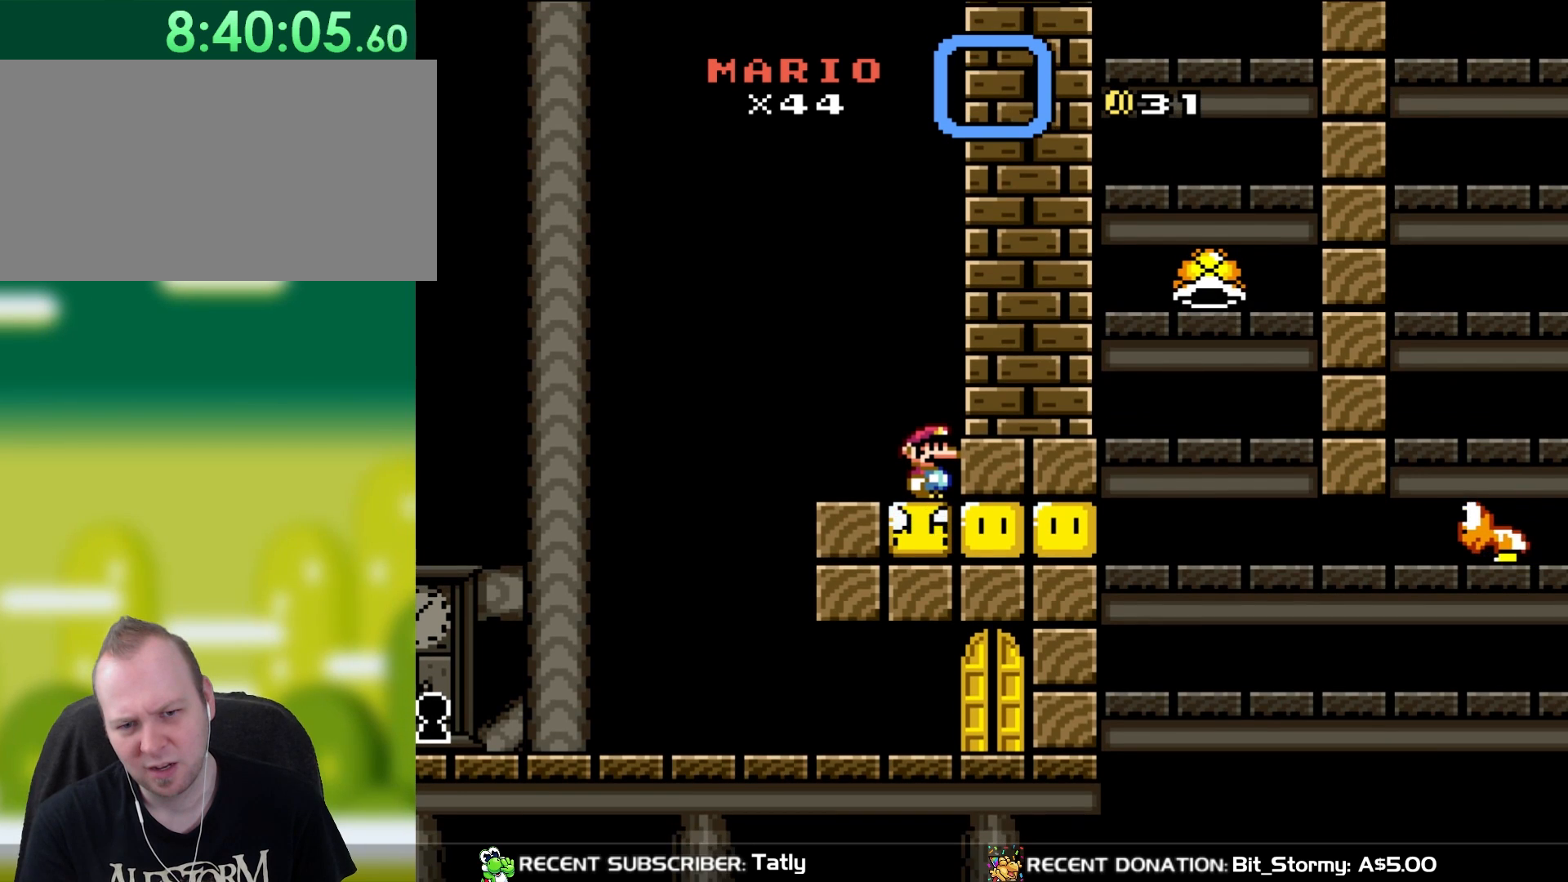
{"buttons": ["Y"], "events": []}
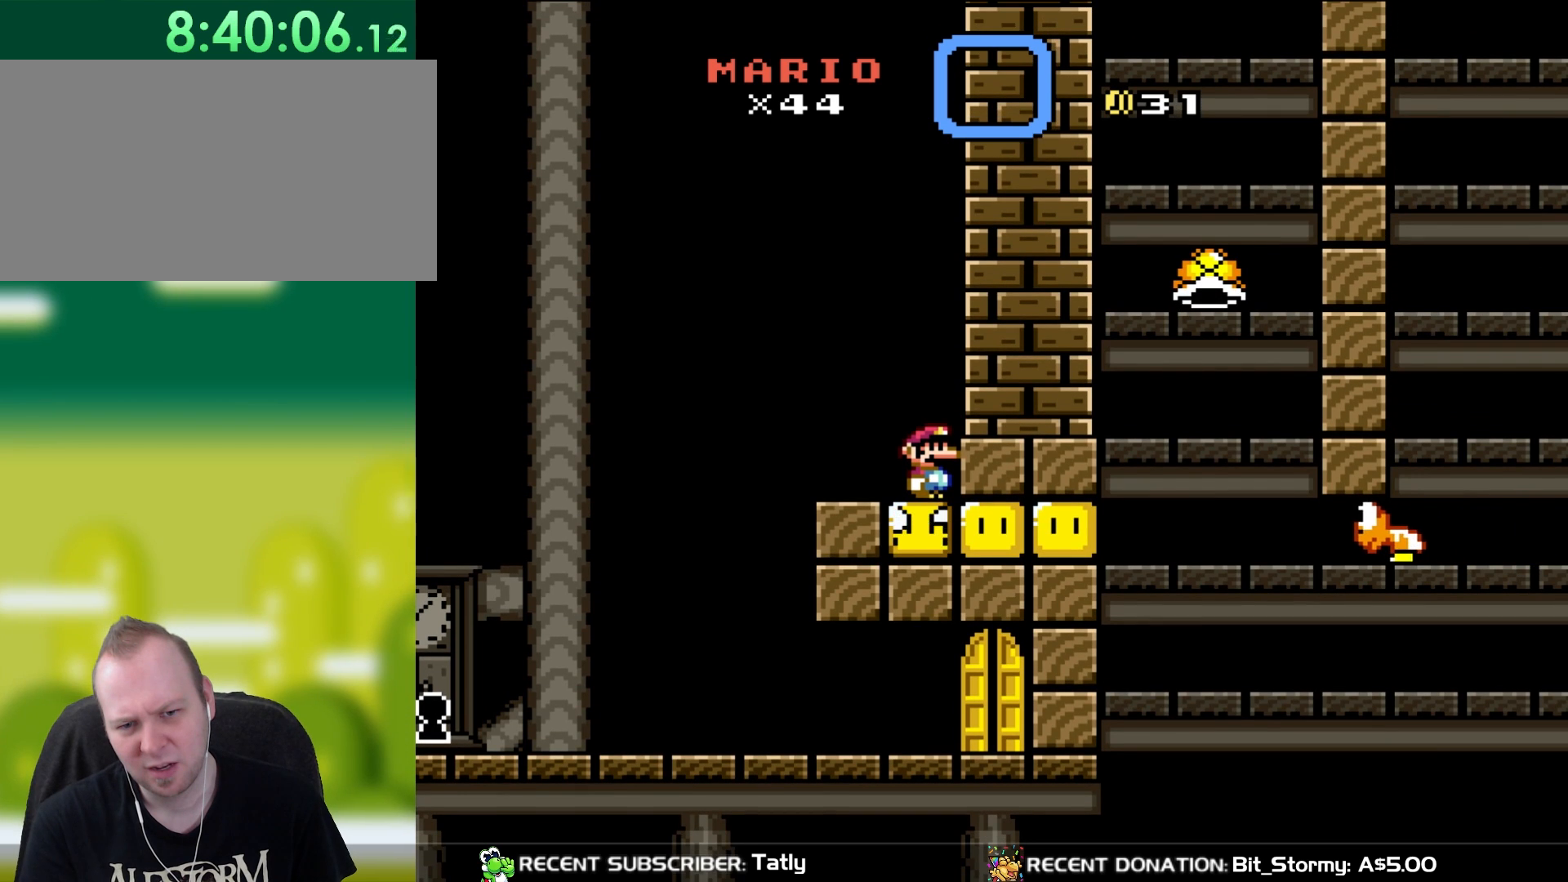
{"buttons": ["Y"], "events": []}
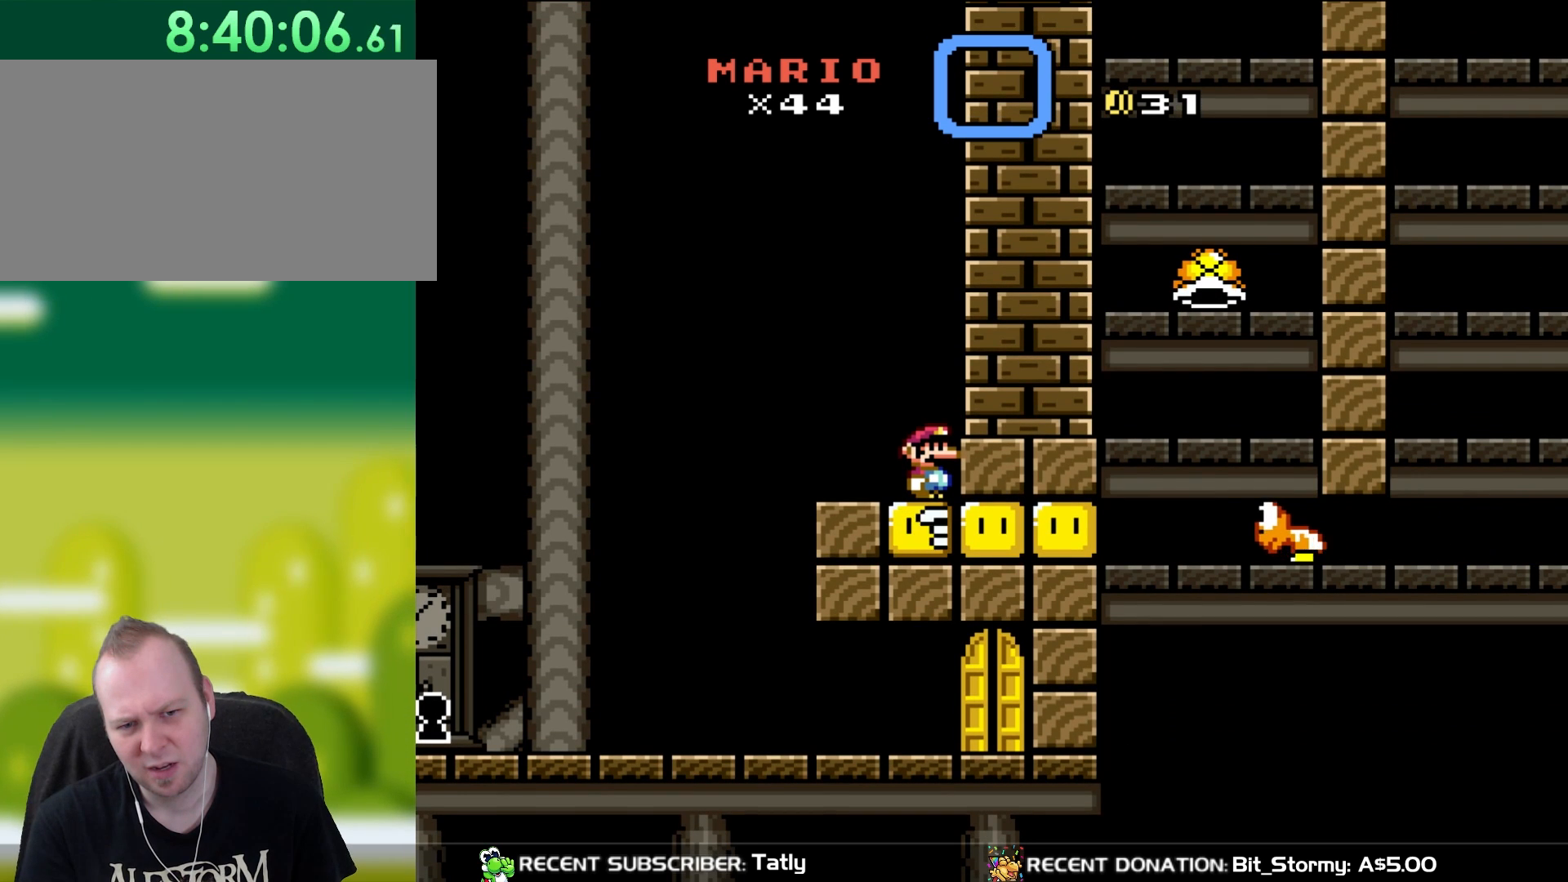
{"buttons": ["Y"], "events": []}
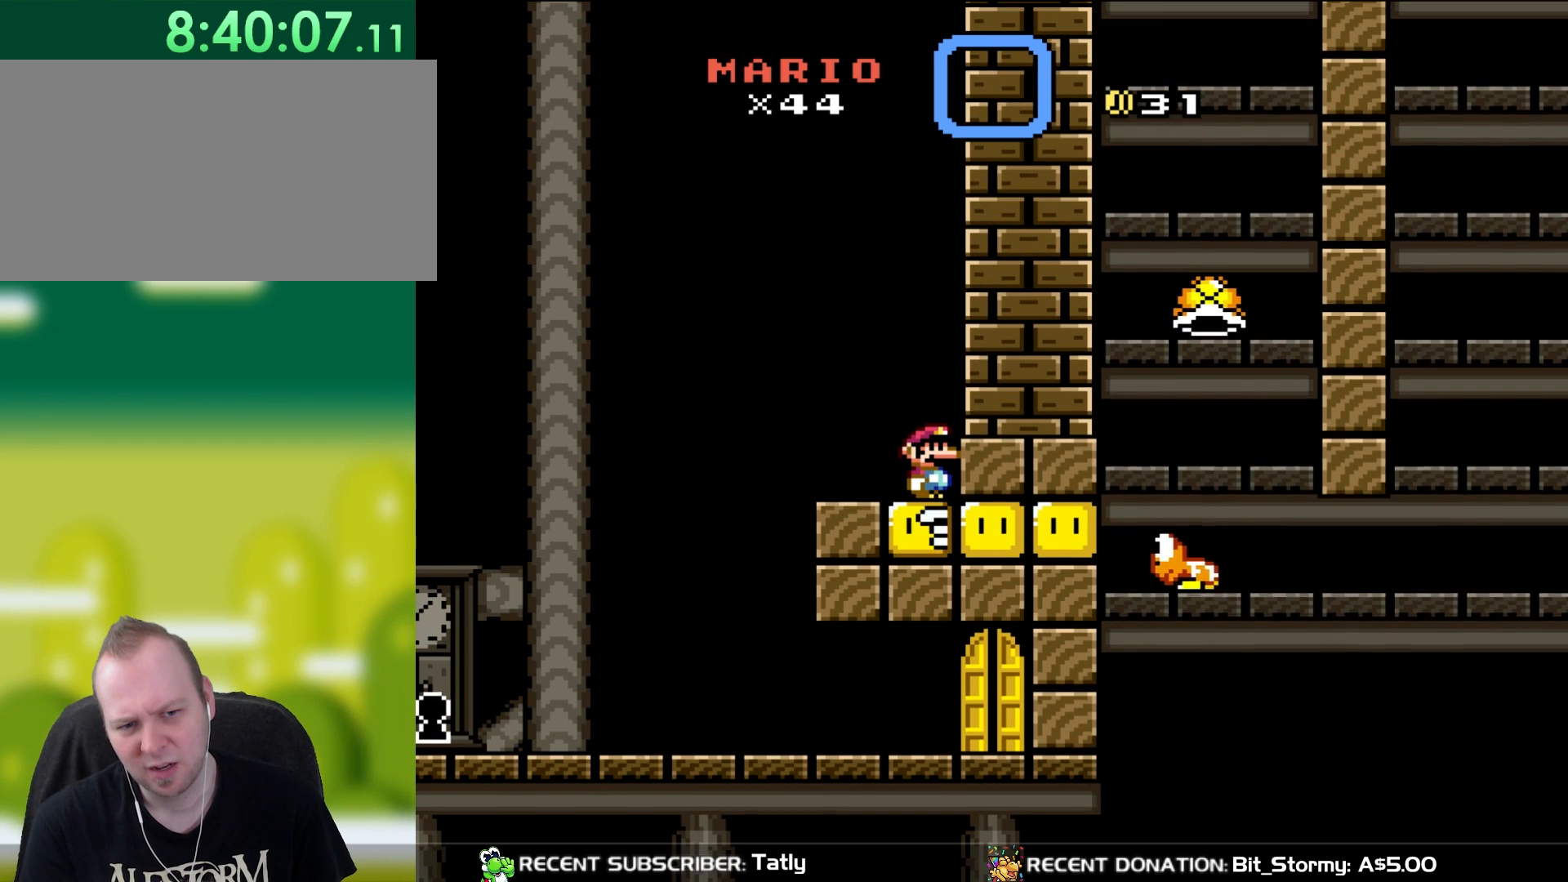
{"buttons": ["Y"], "events": []}
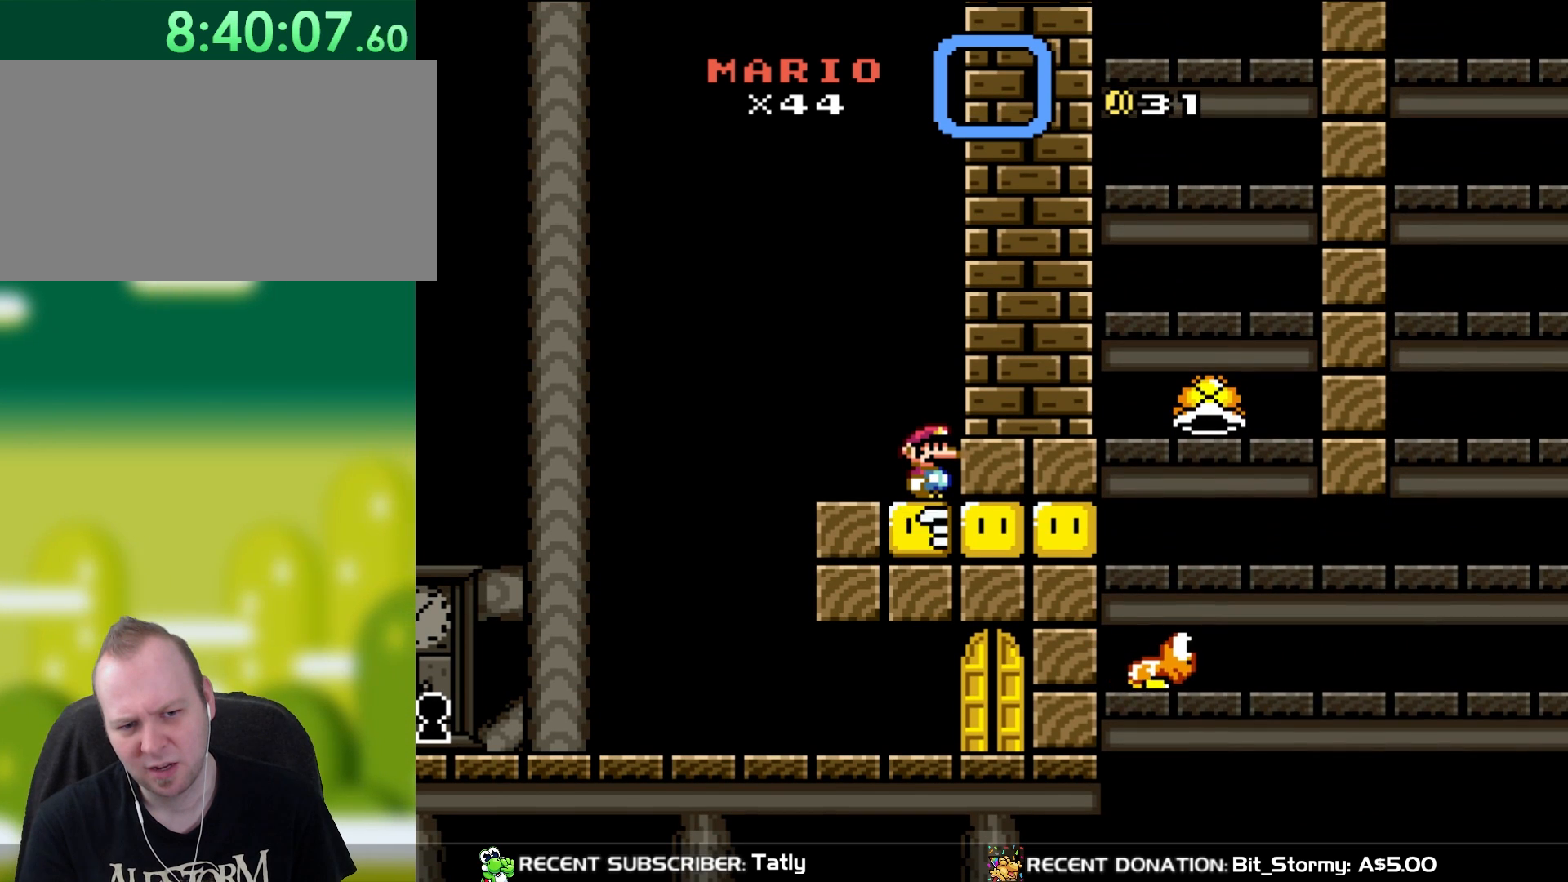
{"buttons": ["Y"], "events": []}
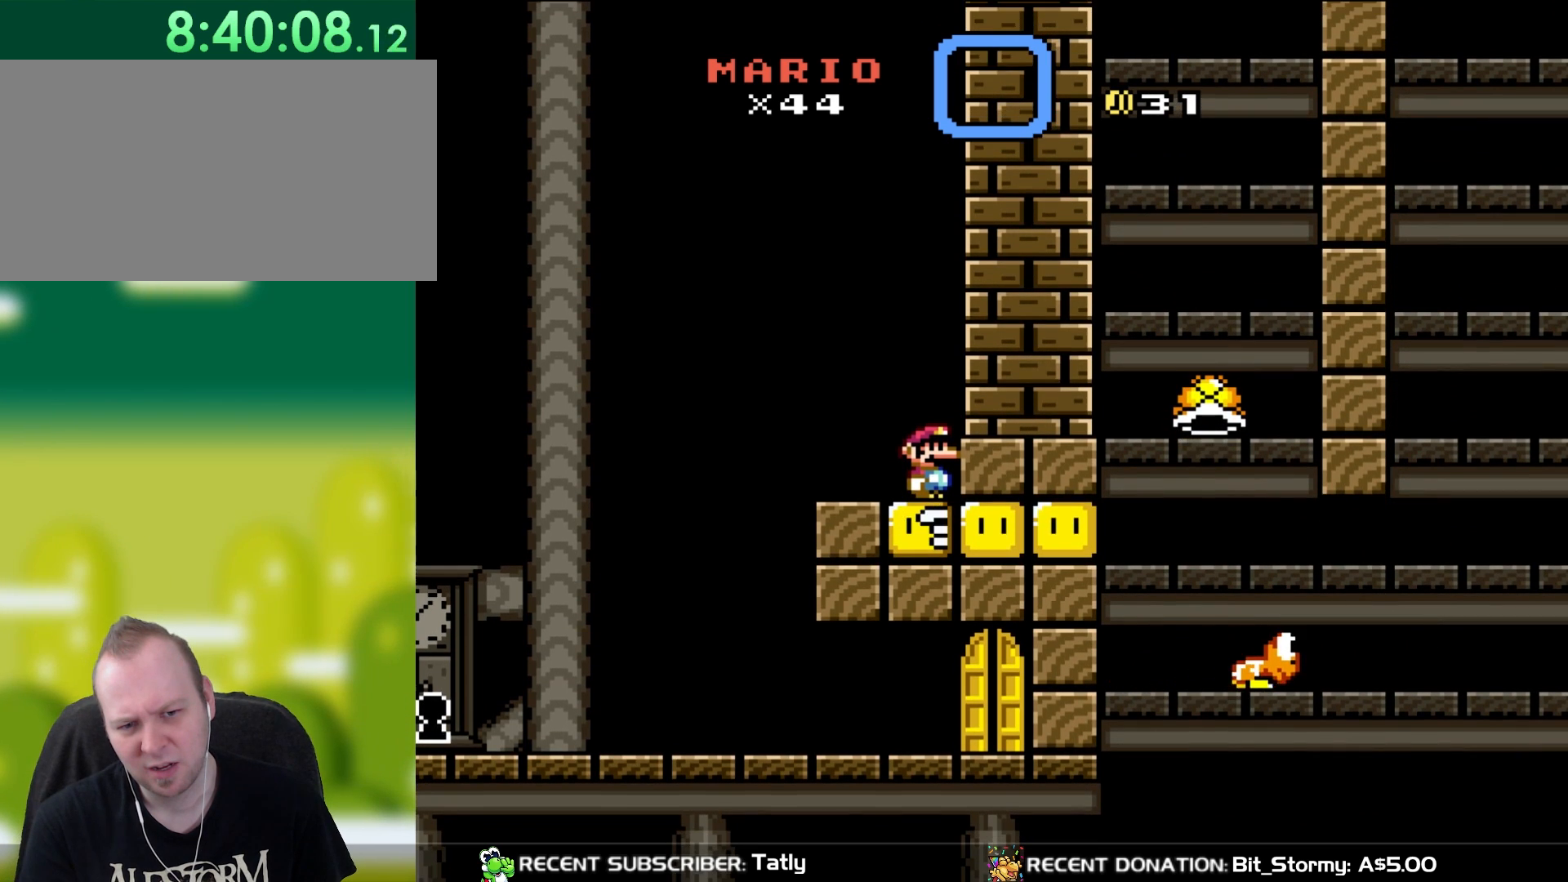
{"buttons": ["Y"], "events": []}